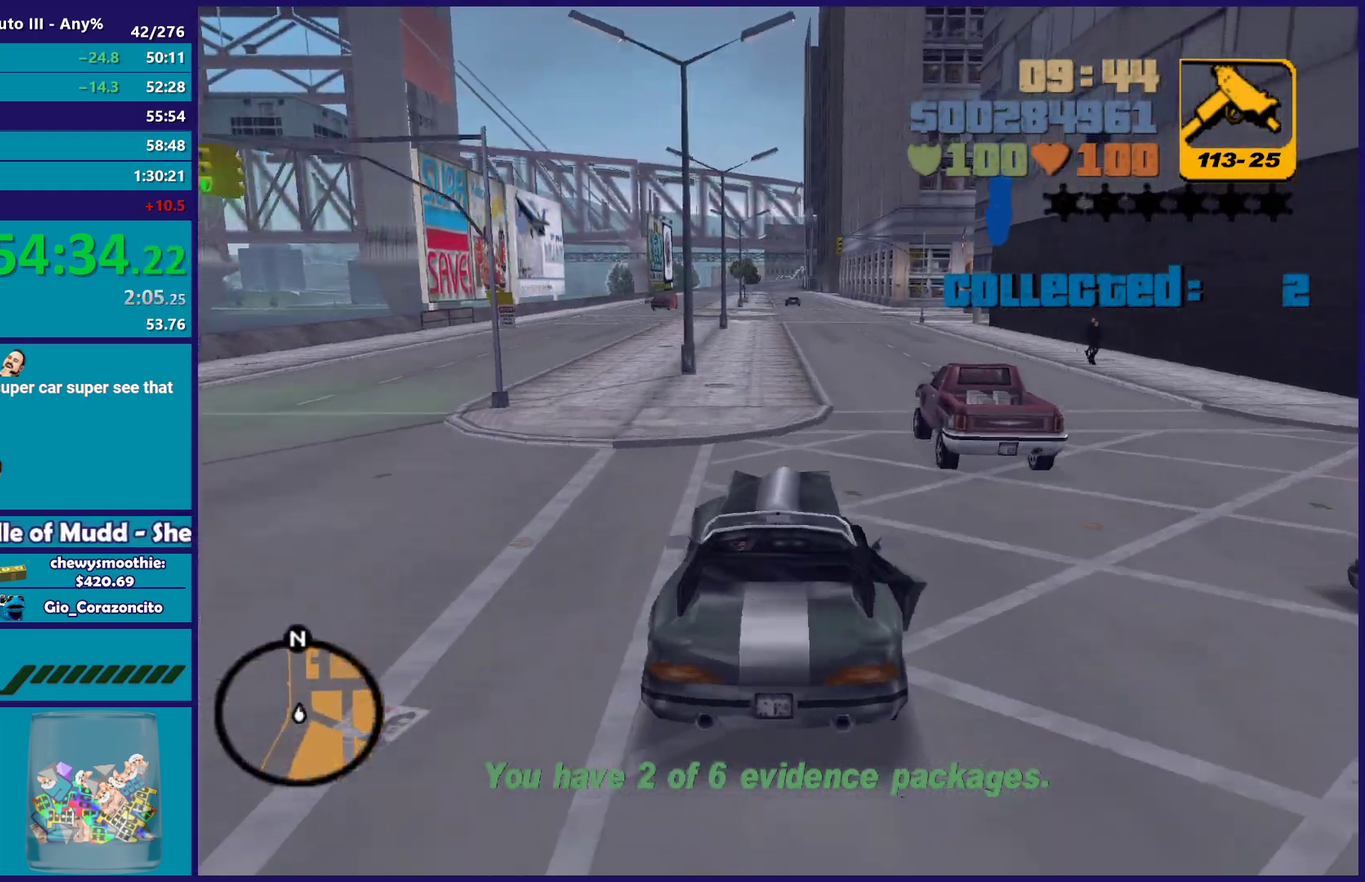
Gameplay with a controller (Xbox layout); each line is a JSON object with the inputs held at the frame after it. "events" lists button and stick changes between this image and that frame as [ms after this image, input, new state], when the widget could be followed in between. Not read: START.
{"buttons": ["R2"], "left_stick": "center", "right_stick": "center", "events": [[100, "left_stick", "right"], [250, "left_stick", "left"], [333, "left_stick", "center"]]}
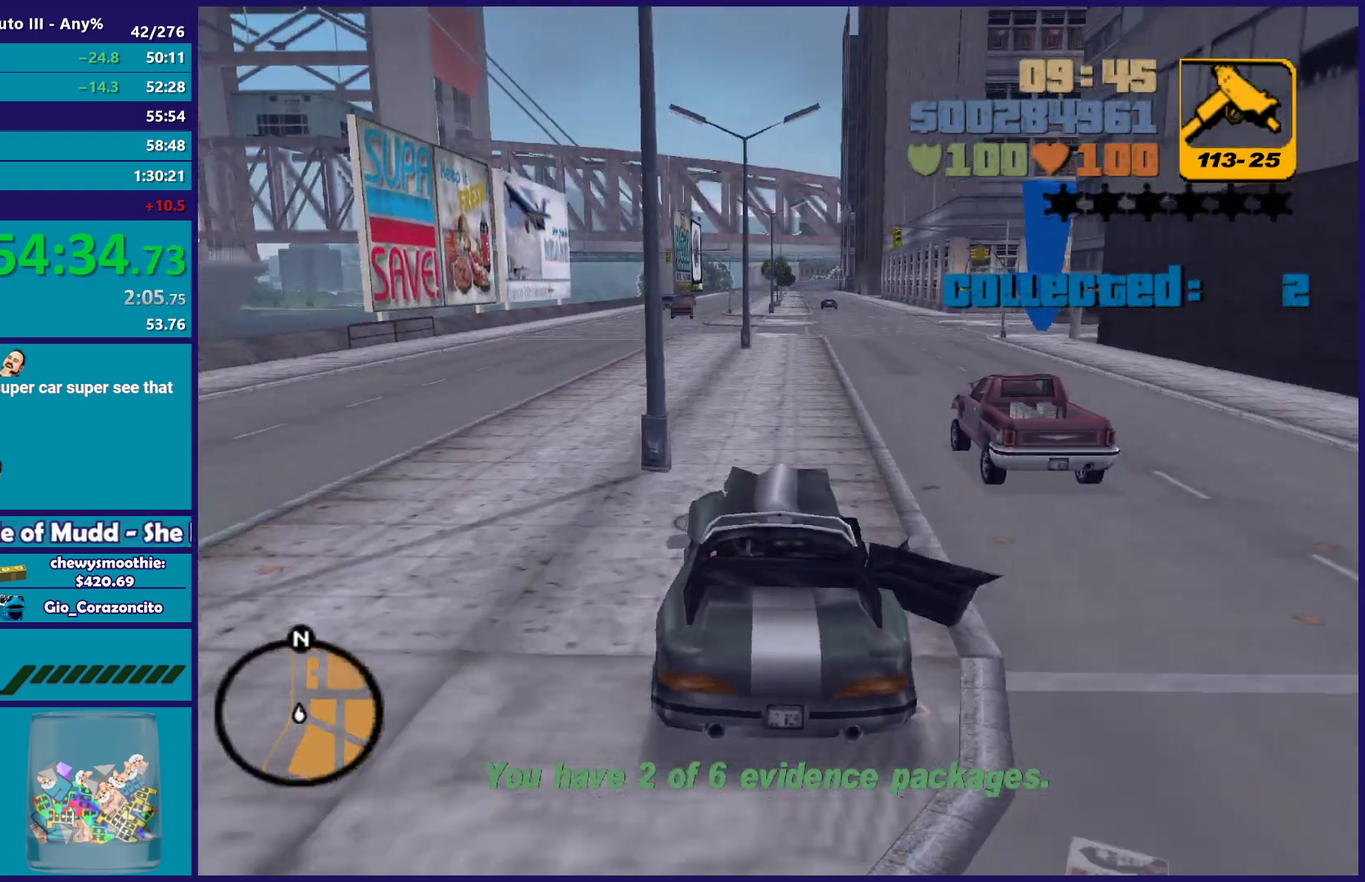
{"buttons": ["R2"], "left_stick": "center", "right_stick": "center", "events": [[117, "left_stick", "down-right"], [167, "left_stick", "center"], [383, "left_stick", "right"], [467, "left_stick", "center"]]}
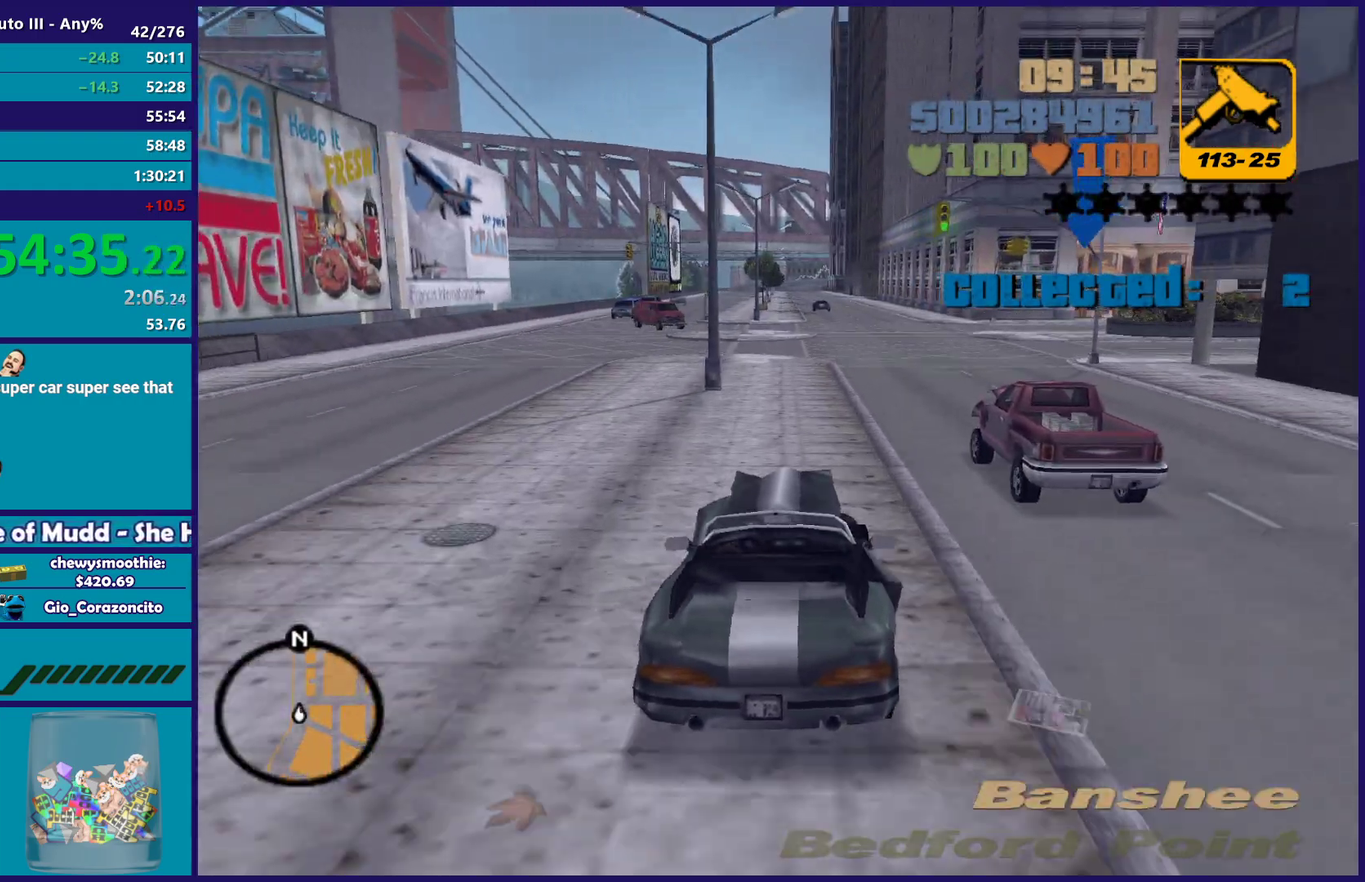
{"buttons": ["R2"], "left_stick": "right", "right_stick": "center", "events": [[317, "left_stick", "down-right"], [367, "left_stick", "right"]]}
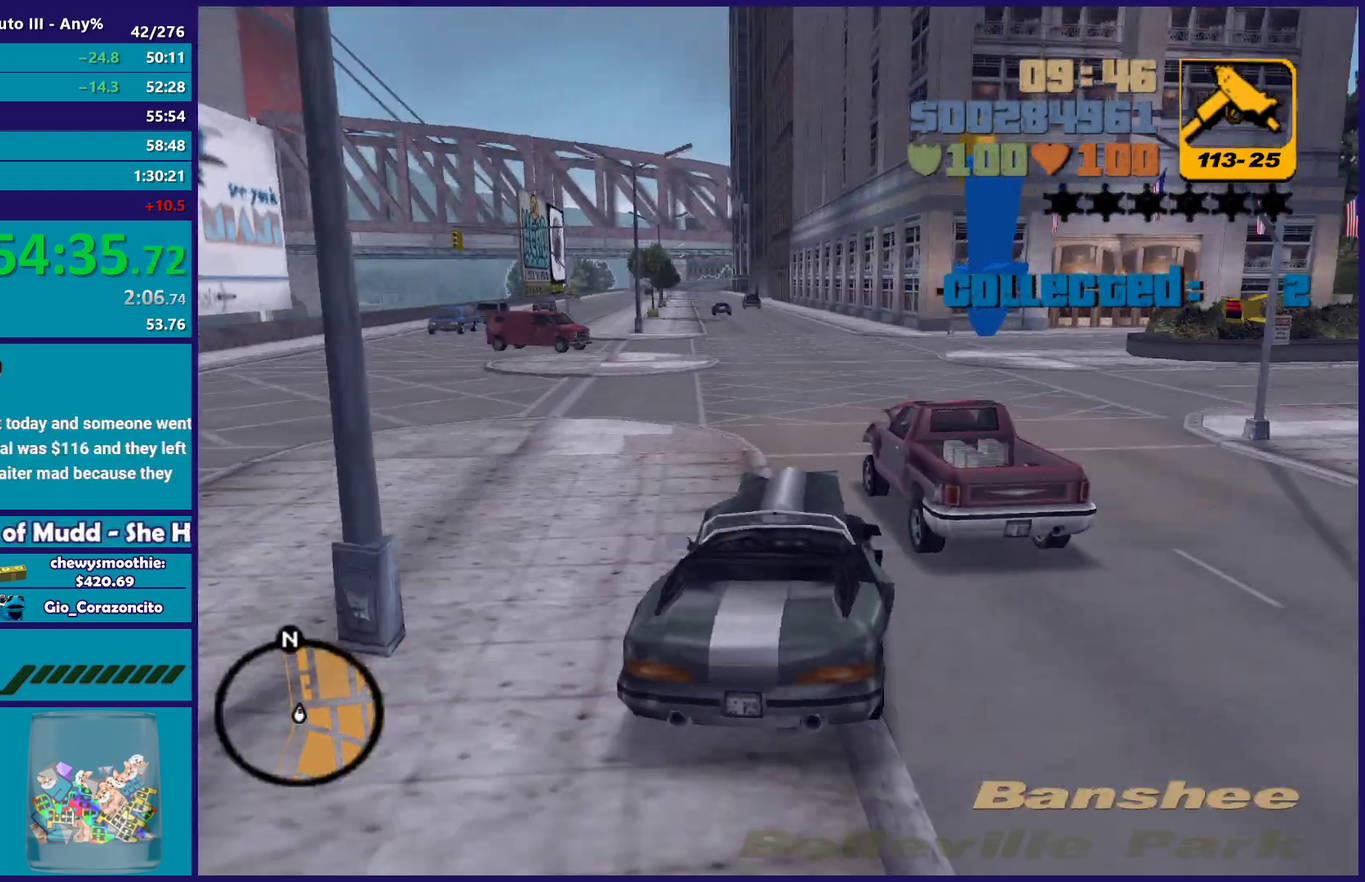
{"buttons": ["L2"], "left_stick": "center", "right_stick": "center", "events": [[100, "R2", "up"], [133, "L2", "down"], [317, "left_stick", "down-right"], [400, "left_stick", "center"]]}
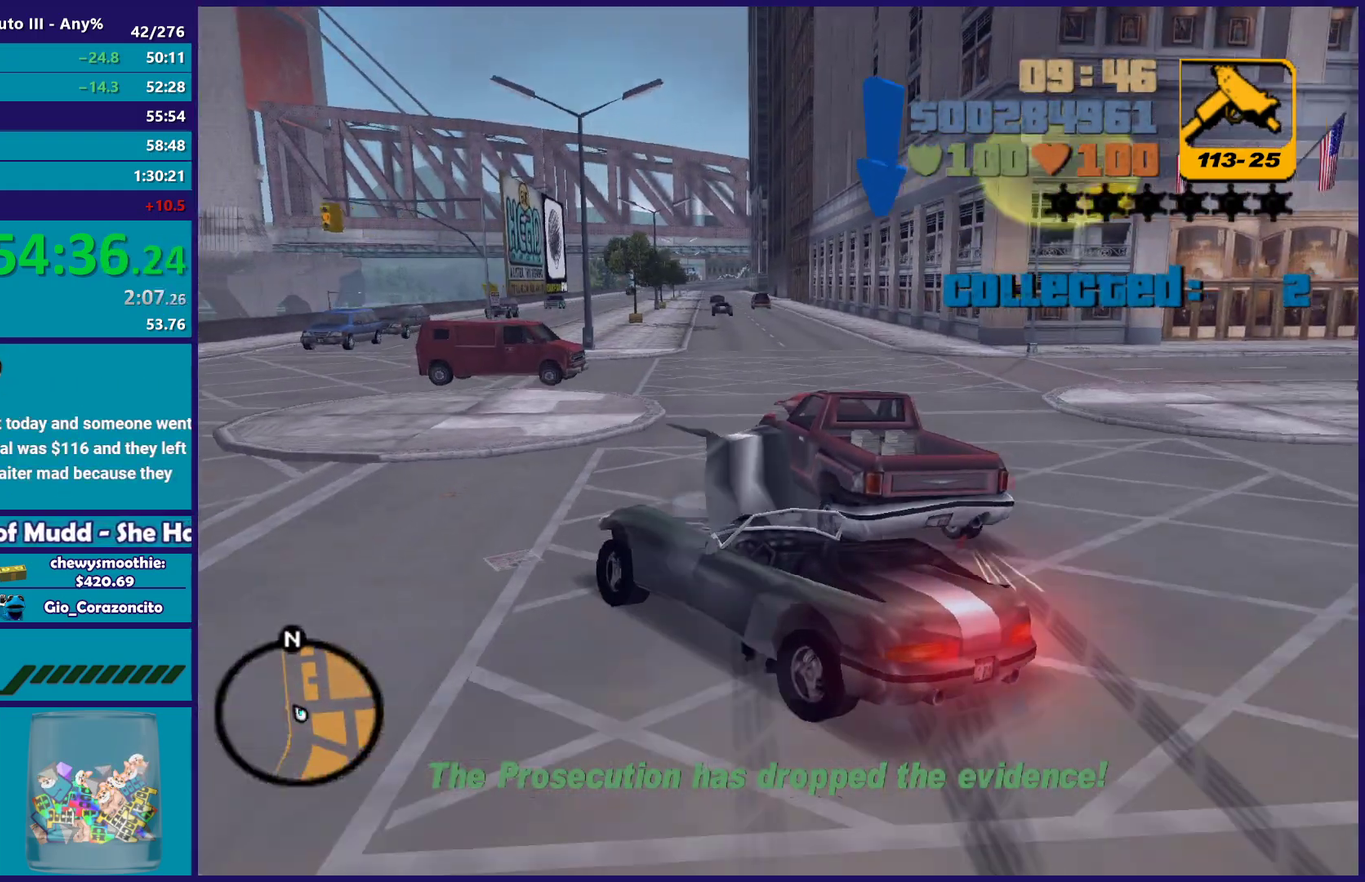
{"buttons": ["L2"], "left_stick": "center", "right_stick": "center", "events": []}
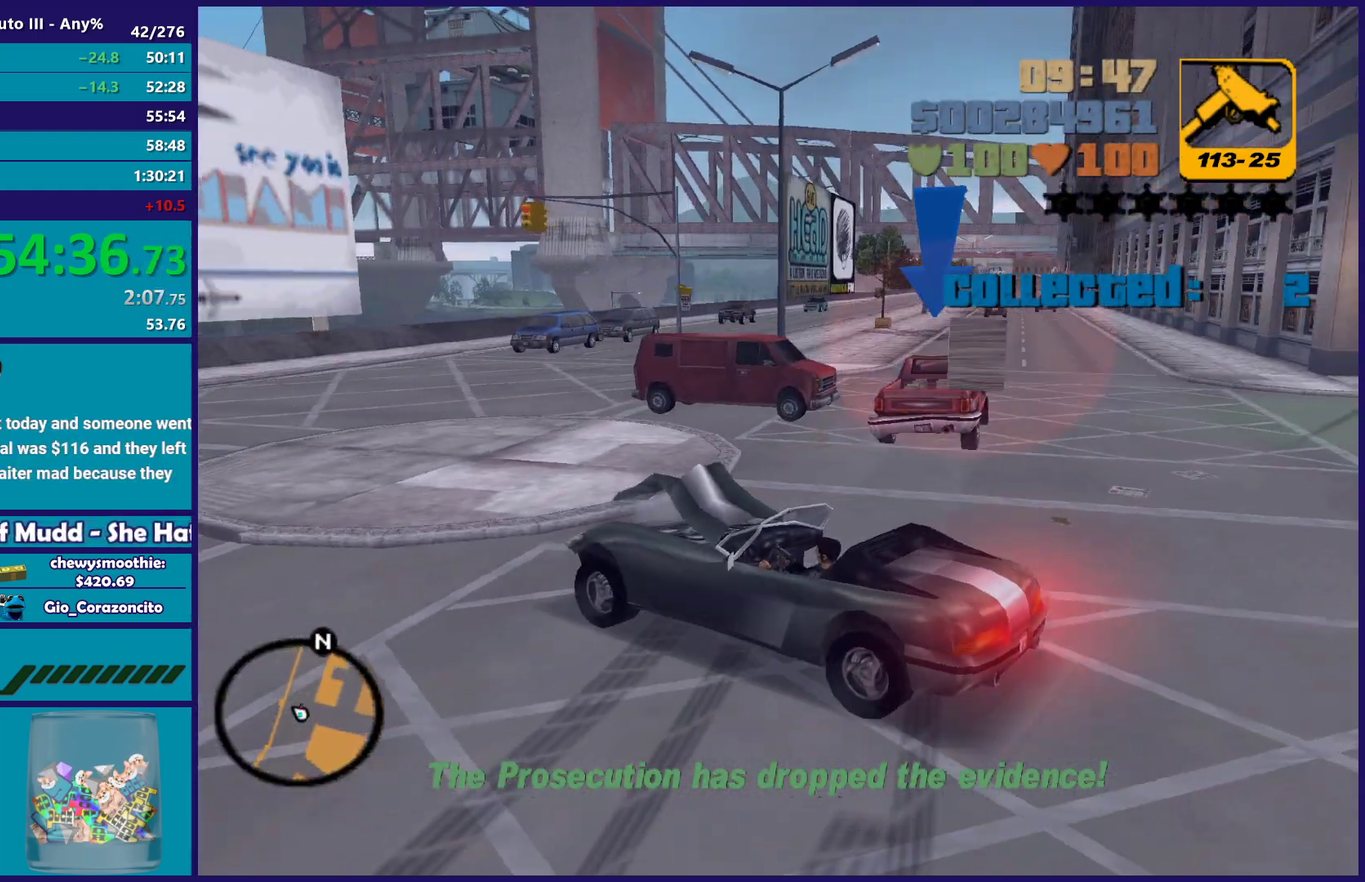
{"buttons": ["L2"], "left_stick": "right", "right_stick": "center", "events": [[117, "left_stick", "right"]]}
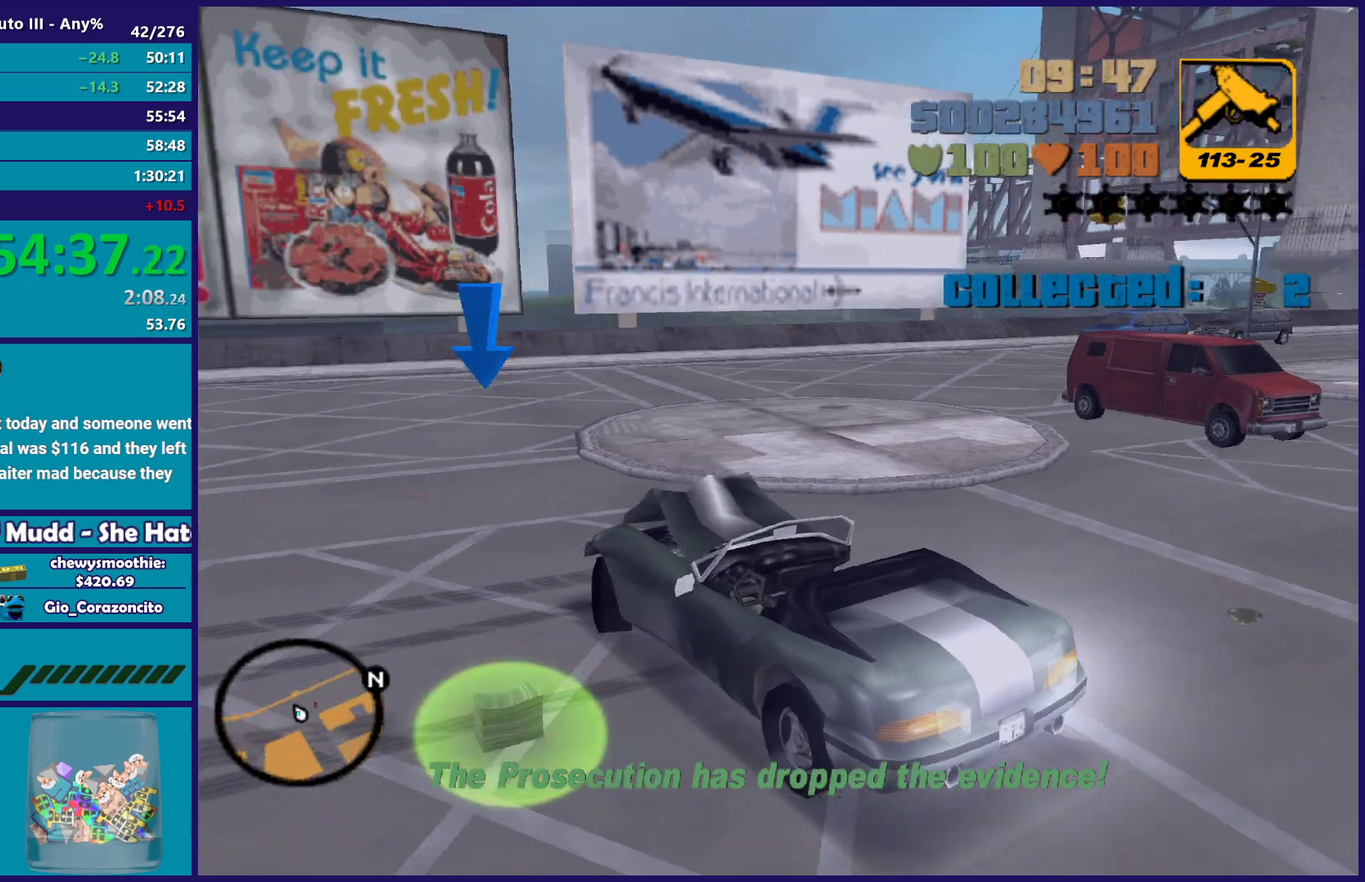
{"buttons": ["R2"], "left_stick": "left", "right_stick": "center", "events": [[267, "left_stick", "center"], [367, "R2", "down"], [417, "L2", "up"], [417, "left_stick", "left"]]}
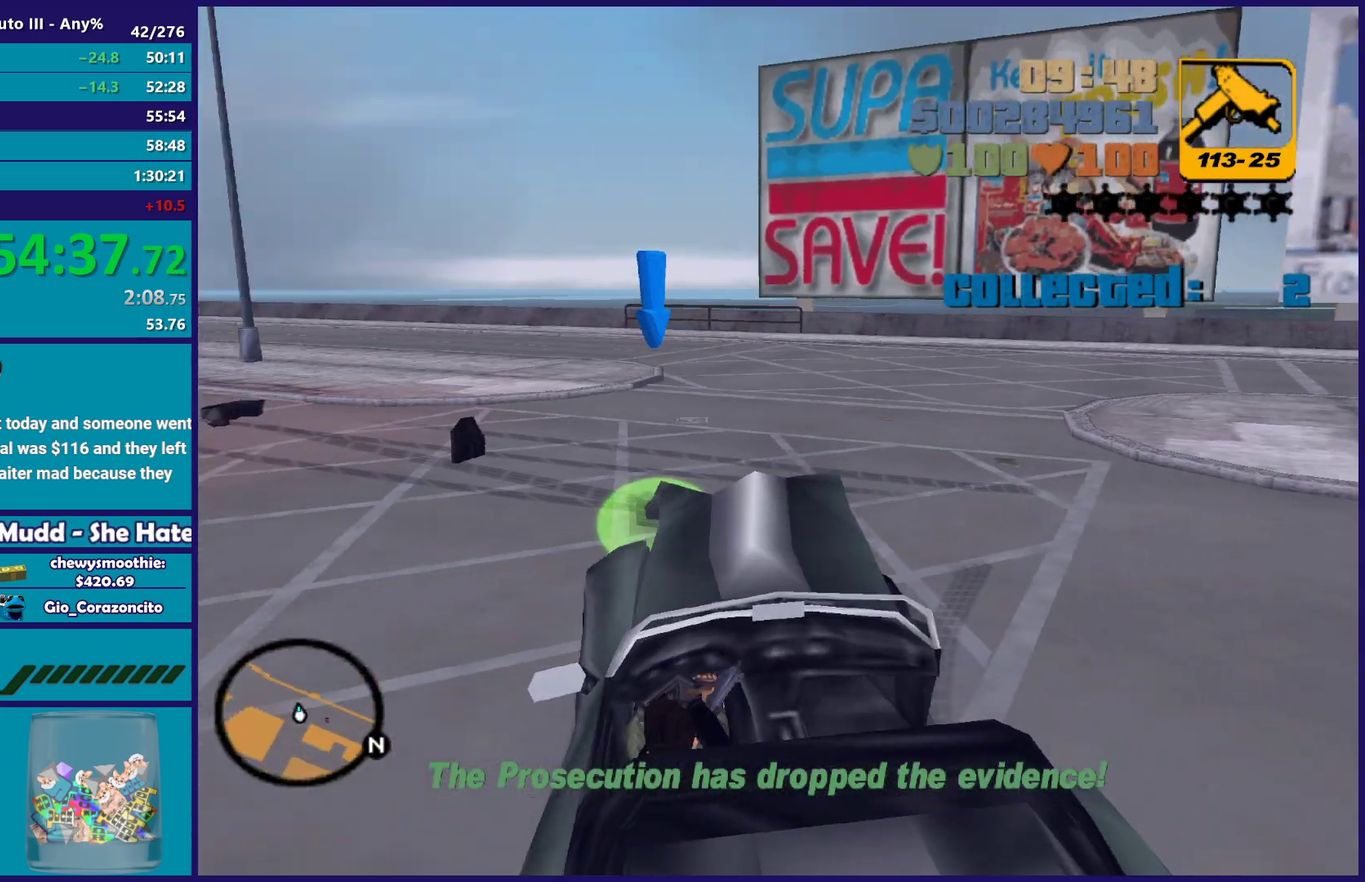
{"buttons": ["R2"], "left_stick": "up-left", "right_stick": "center", "events": [[467, "left_stick", "up-left"]]}
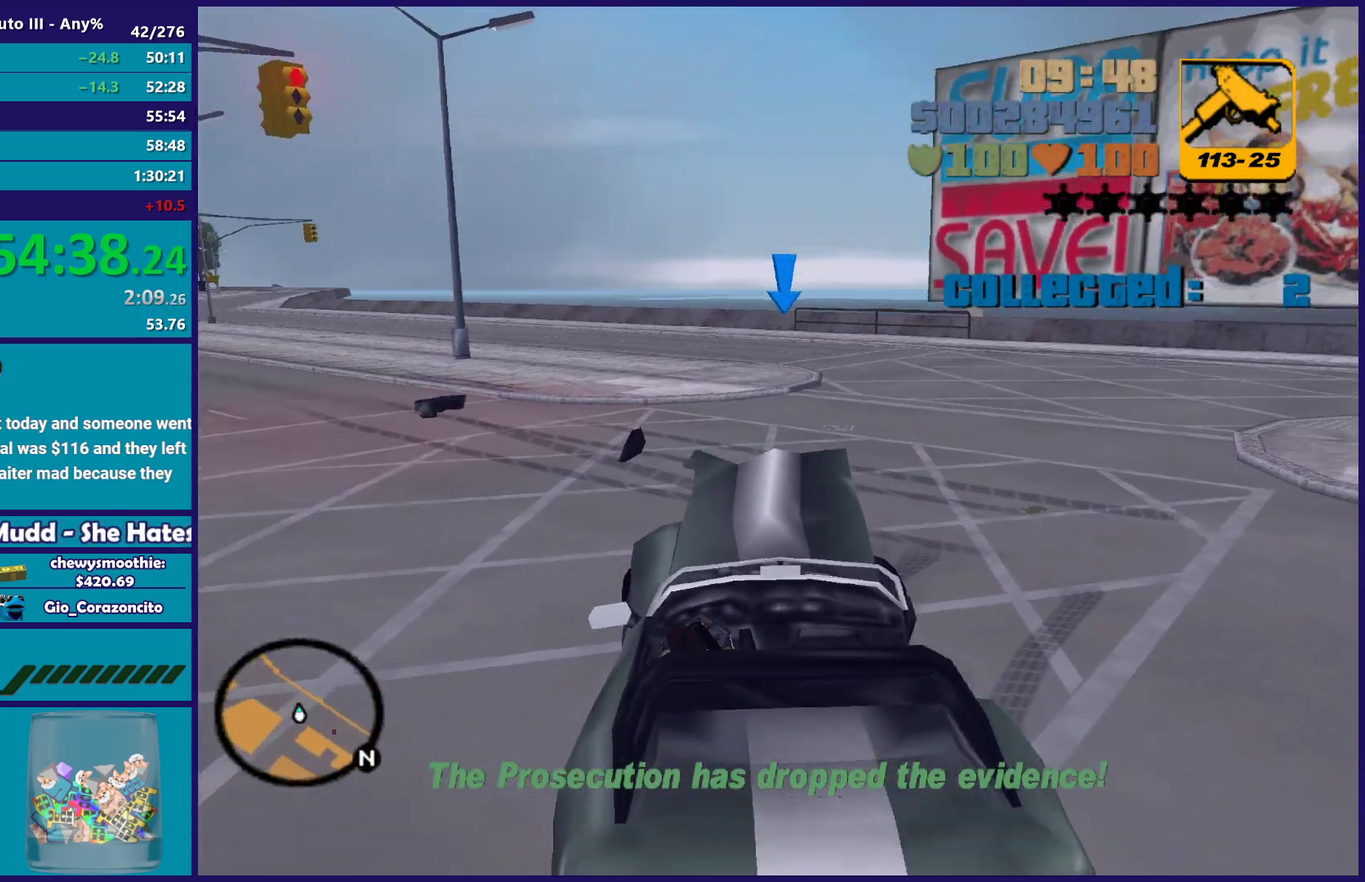
{"buttons": ["R2"], "left_stick": "right", "right_stick": "center", "events": [[67, "left_stick", "center"], [233, "left_stick", "right"]]}
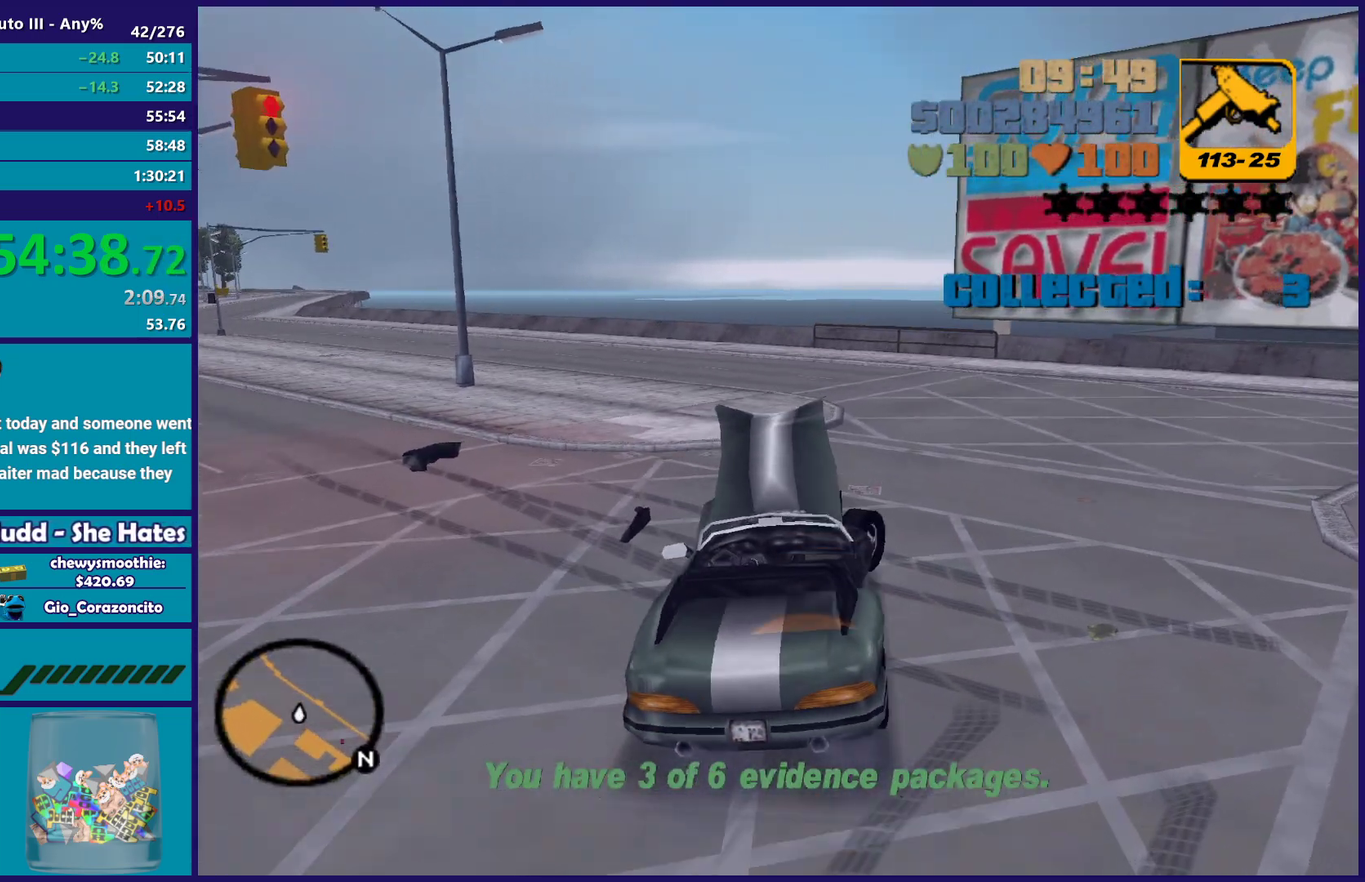
{"buttons": ["R2"], "left_stick": "right", "right_stick": "center", "events": [[133, "R2", "up"], [333, "R2", "down"]]}
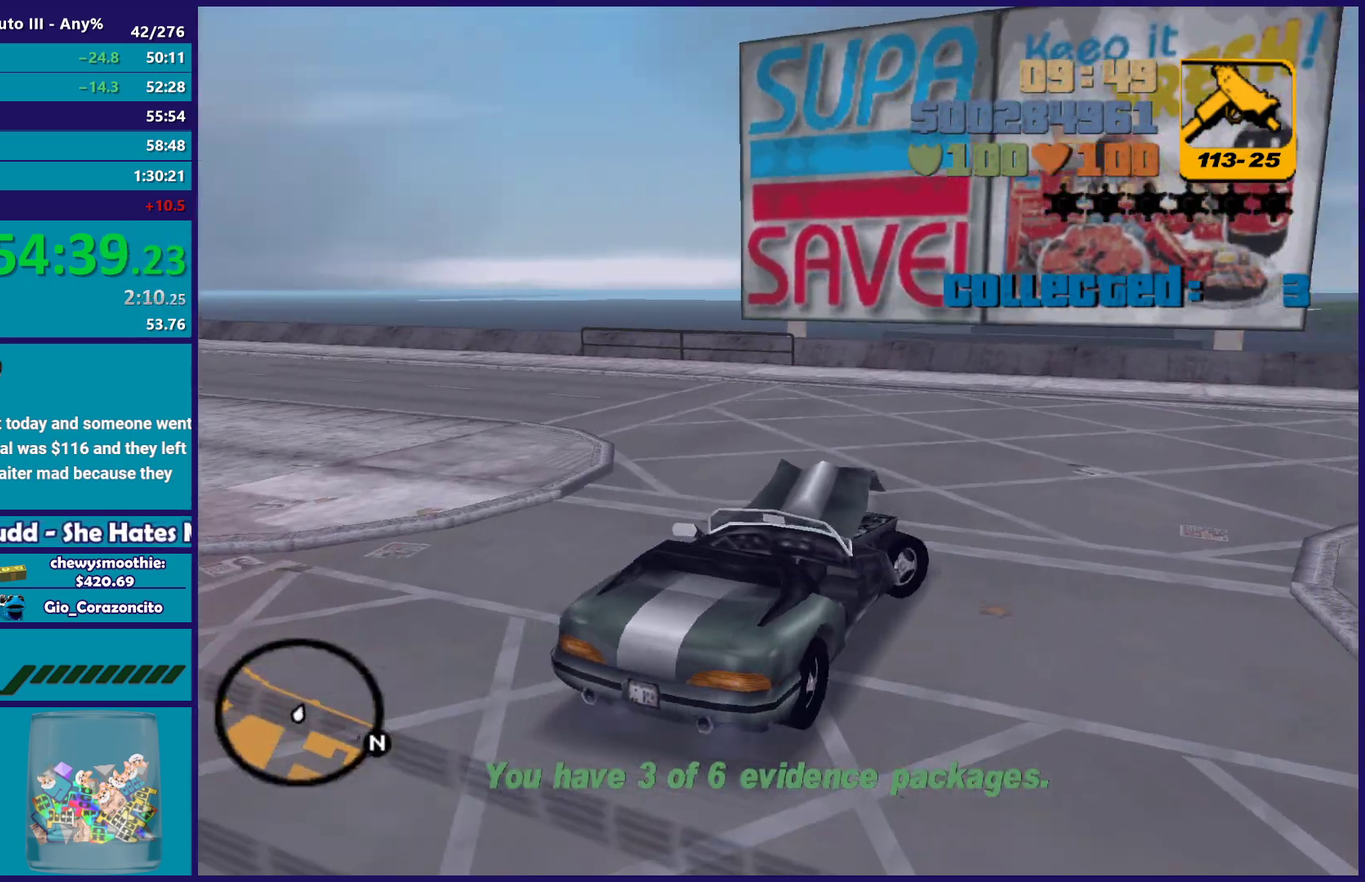
{"buttons": ["R2"], "left_stick": "right", "right_stick": "center", "events": [[350, "left_stick", "center"], [483, "left_stick", "right"]]}
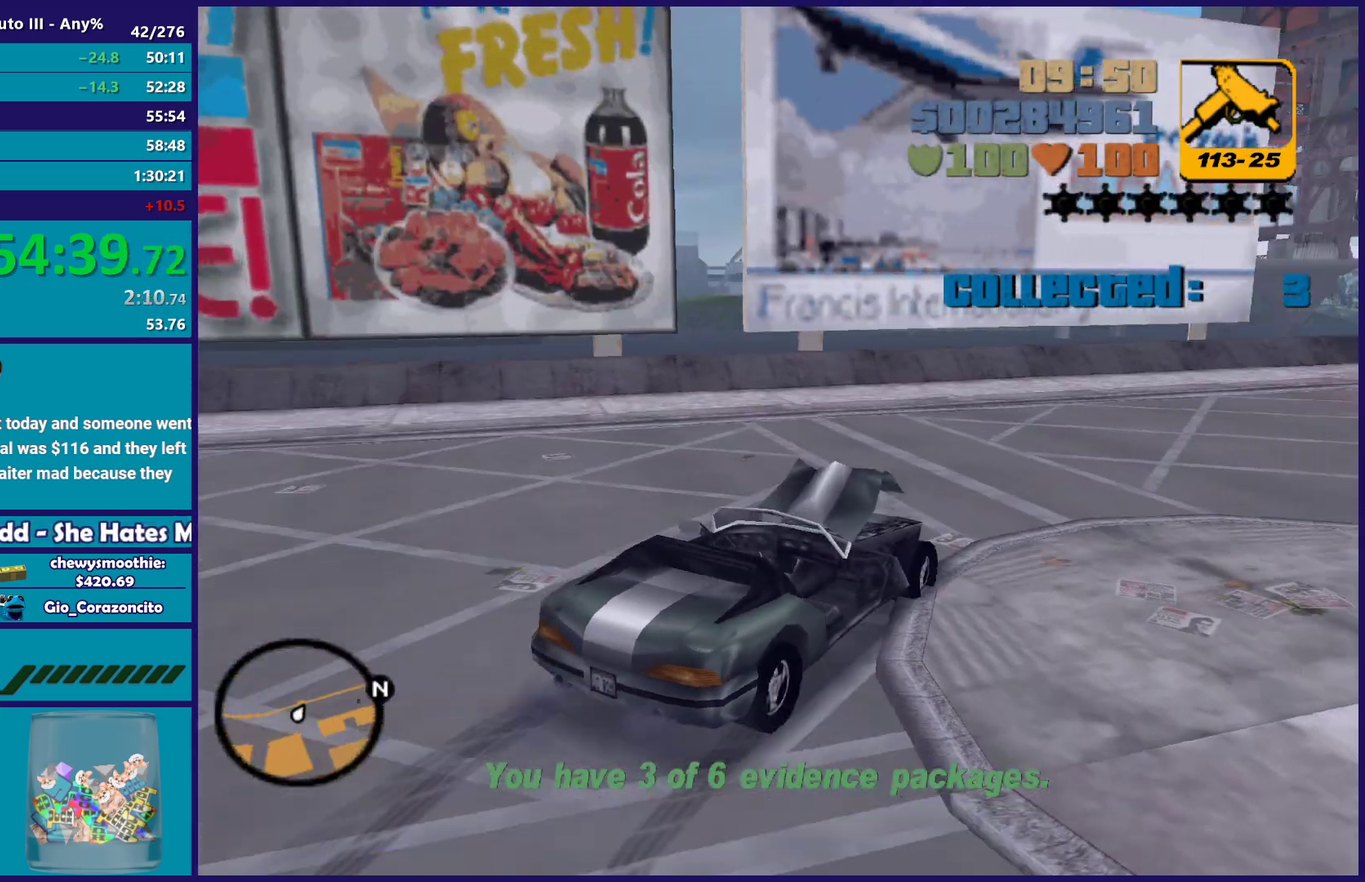
{"buttons": ["R2"], "left_stick": "right", "right_stick": "center", "events": [[50, "R2", "up"], [267, "R2", "down"], [300, "left_stick", "center"], [367, "left_stick", "right"]]}
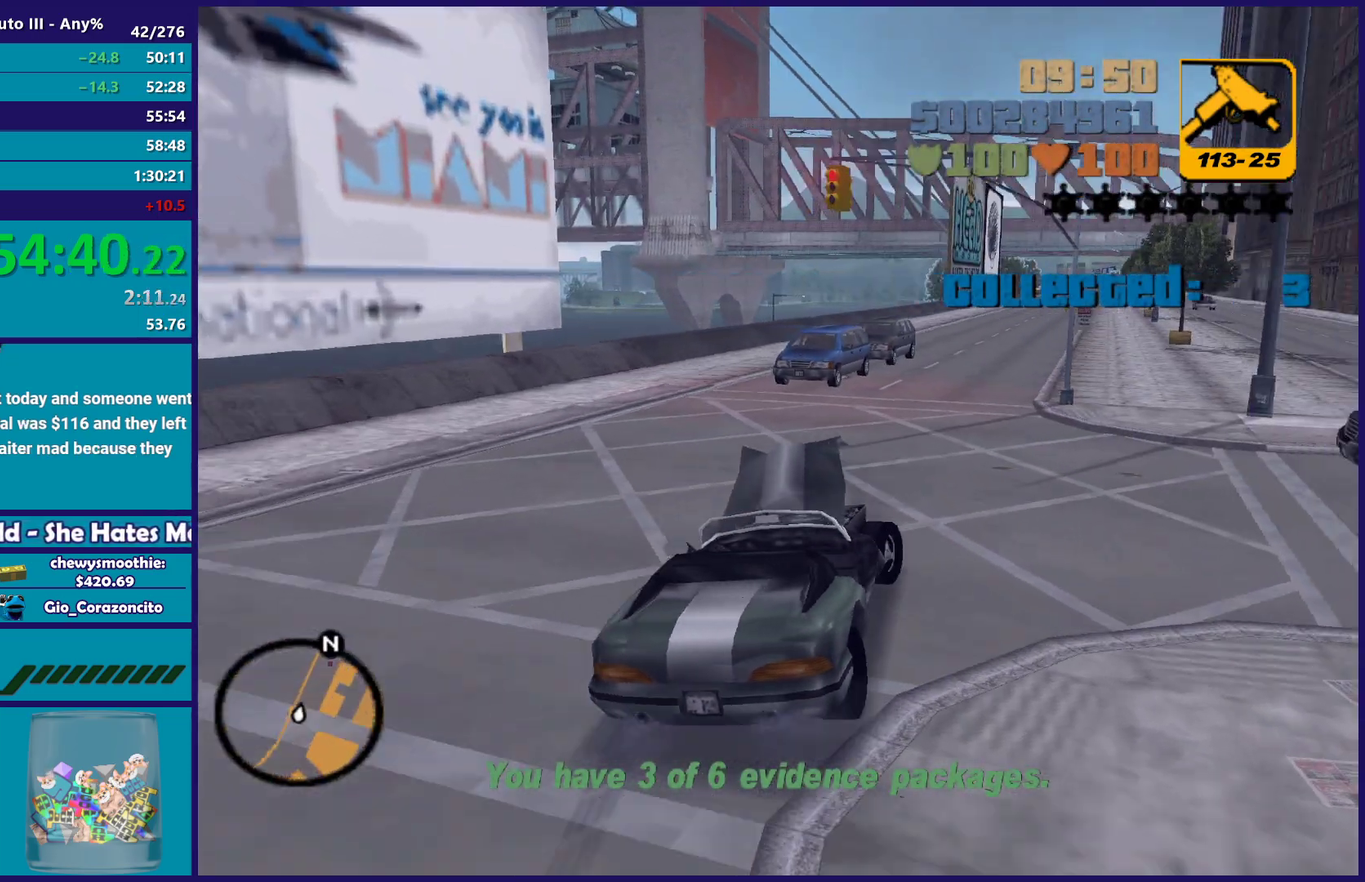
{"buttons": ["R2"], "left_stick": "down", "right_stick": "center", "events": [[167, "left_stick", "left"], [283, "left_stick", "down-left"], [400, "left_stick", "down"]]}
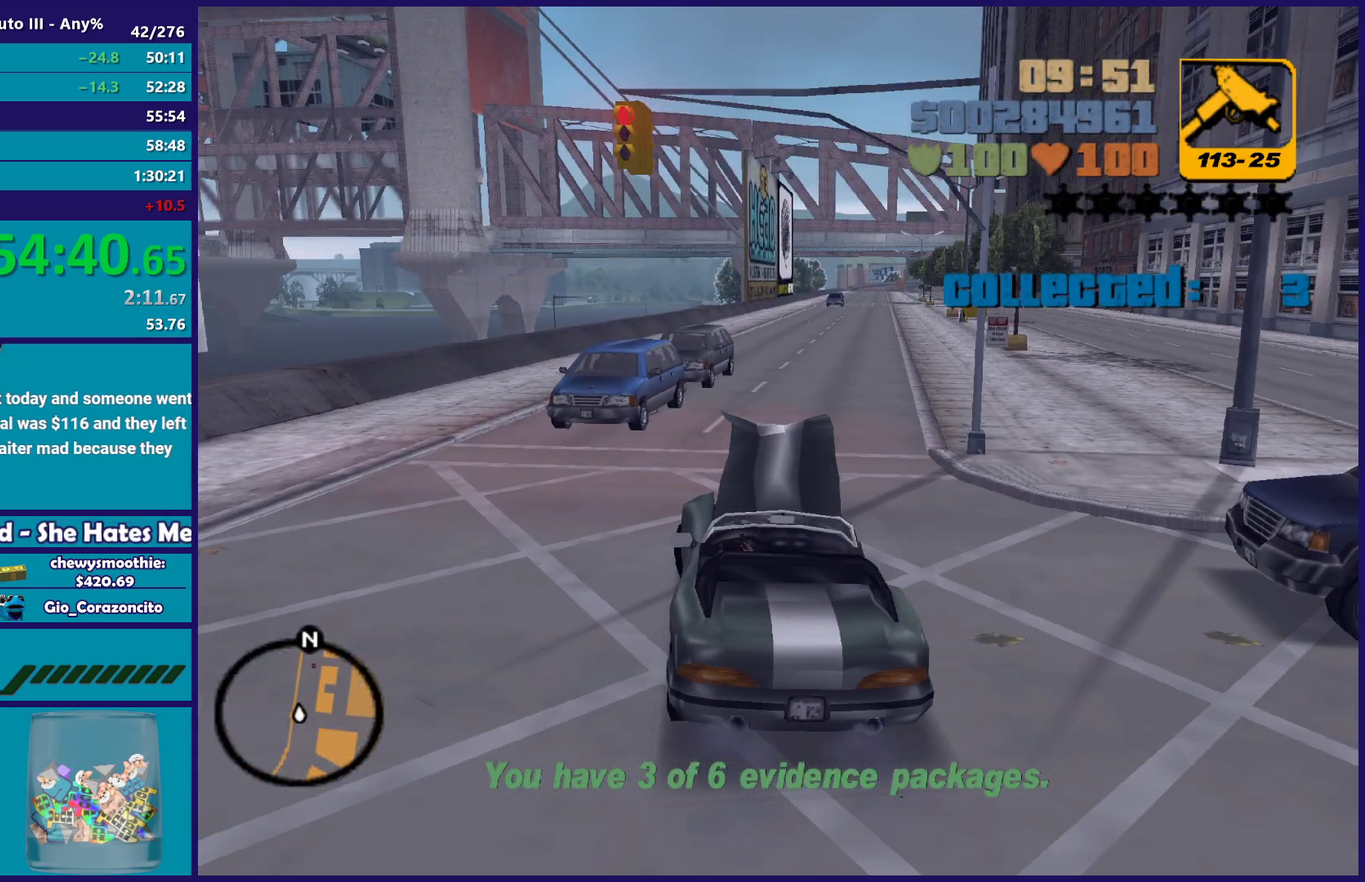
{"buttons": ["R2"], "left_stick": "center", "right_stick": "center", "events": [[500, "left_stick", "center"]]}
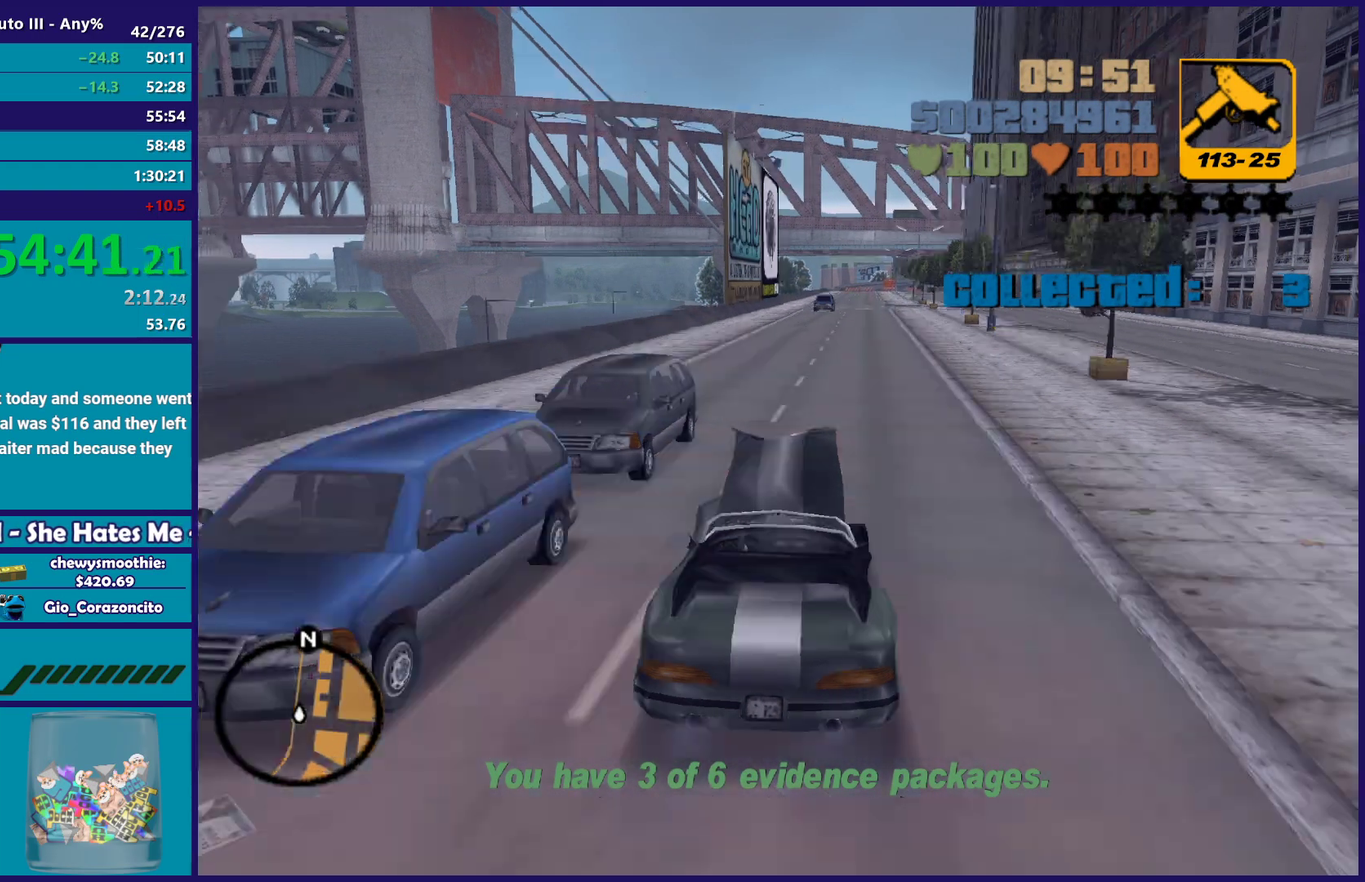
{"buttons": ["R2"], "left_stick": "center", "right_stick": "center", "events": [[200, "left_stick", "right"], [267, "left_stick", "center"]]}
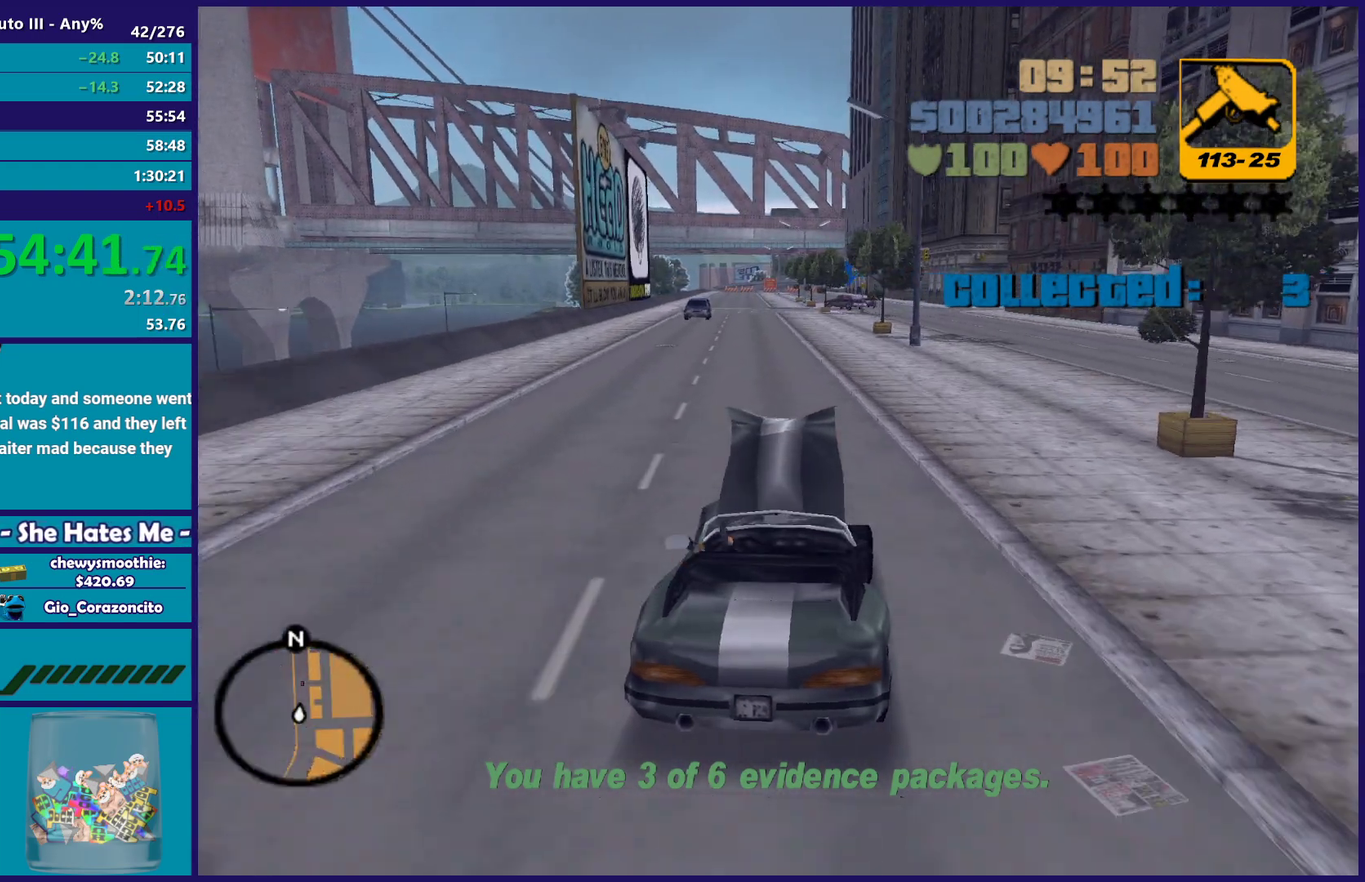
{"buttons": ["R2"], "left_stick": "center", "right_stick": "center", "events": [[67, "left_stick", "up-left"], [233, "left_stick", "right"], [283, "left_stick", "down-right"], [350, "left_stick", "center"]]}
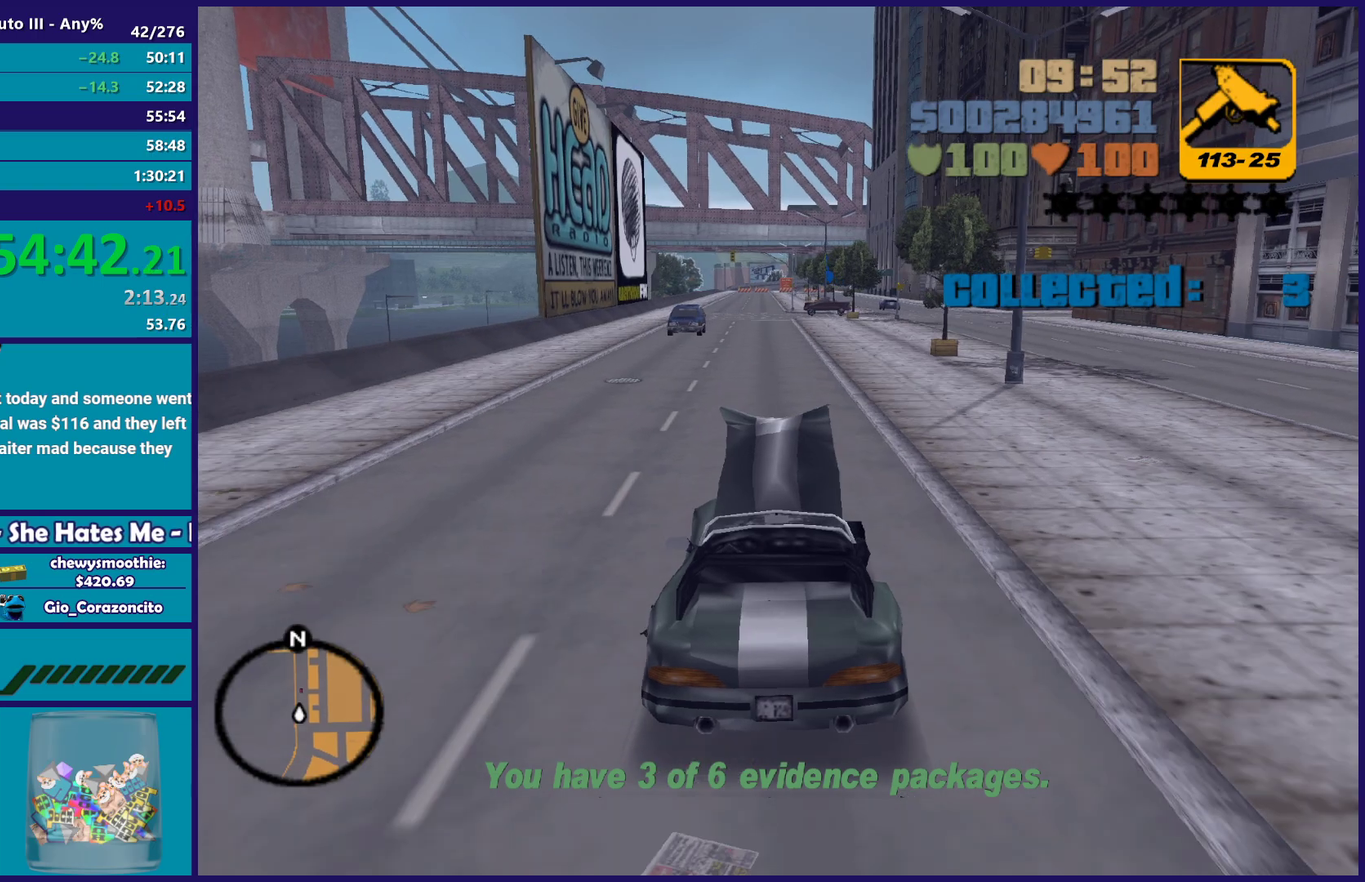
{"buttons": [], "left_stick": "left", "right_stick": "center", "events": [[467, "left_stick", "left"], [500, "R2", "up"]]}
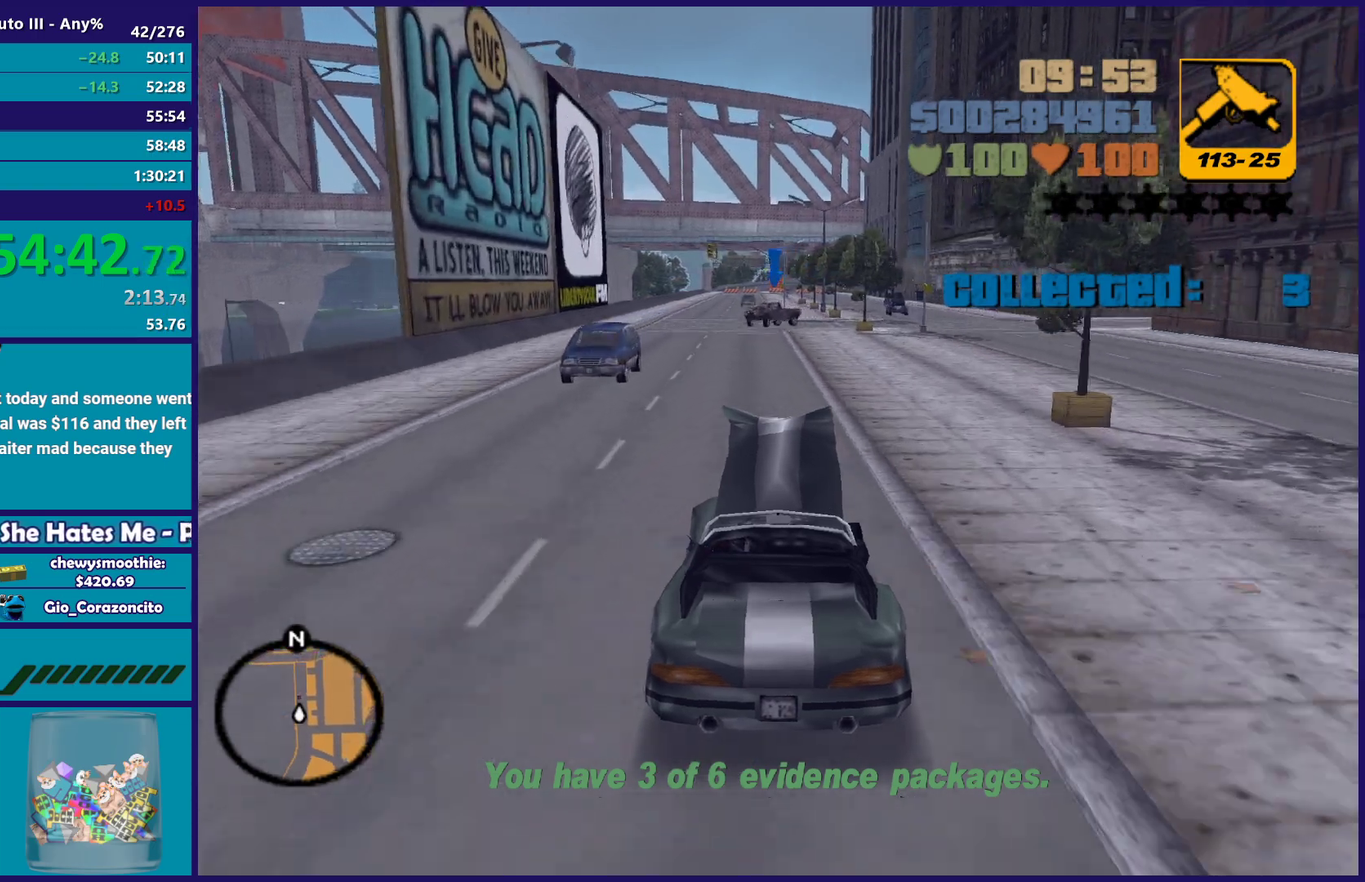
{"buttons": ["R2"], "left_stick": "right", "right_stick": "center", "events": [[133, "left_stick", "down-right"], [217, "left_stick", "center"], [483, "left_stick", "right"], [500, "R2", "down"]]}
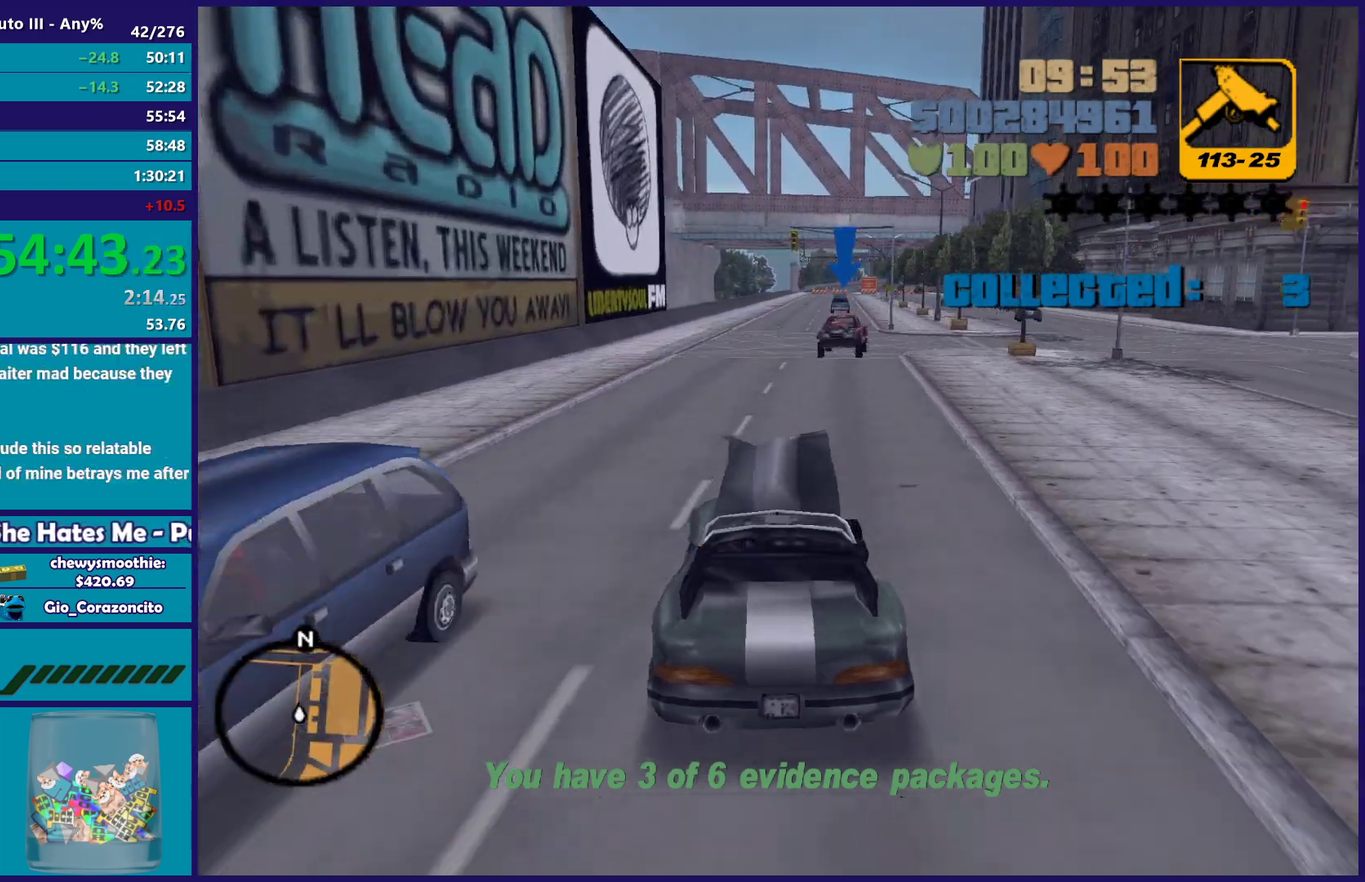
{"buttons": ["L2"], "left_stick": "left", "right_stick": "center", "events": [[83, "left_stick", "center"], [133, "R2", "up"], [300, "left_stick", "right"], [483, "left_stick", "left"], [500, "L2", "down"]]}
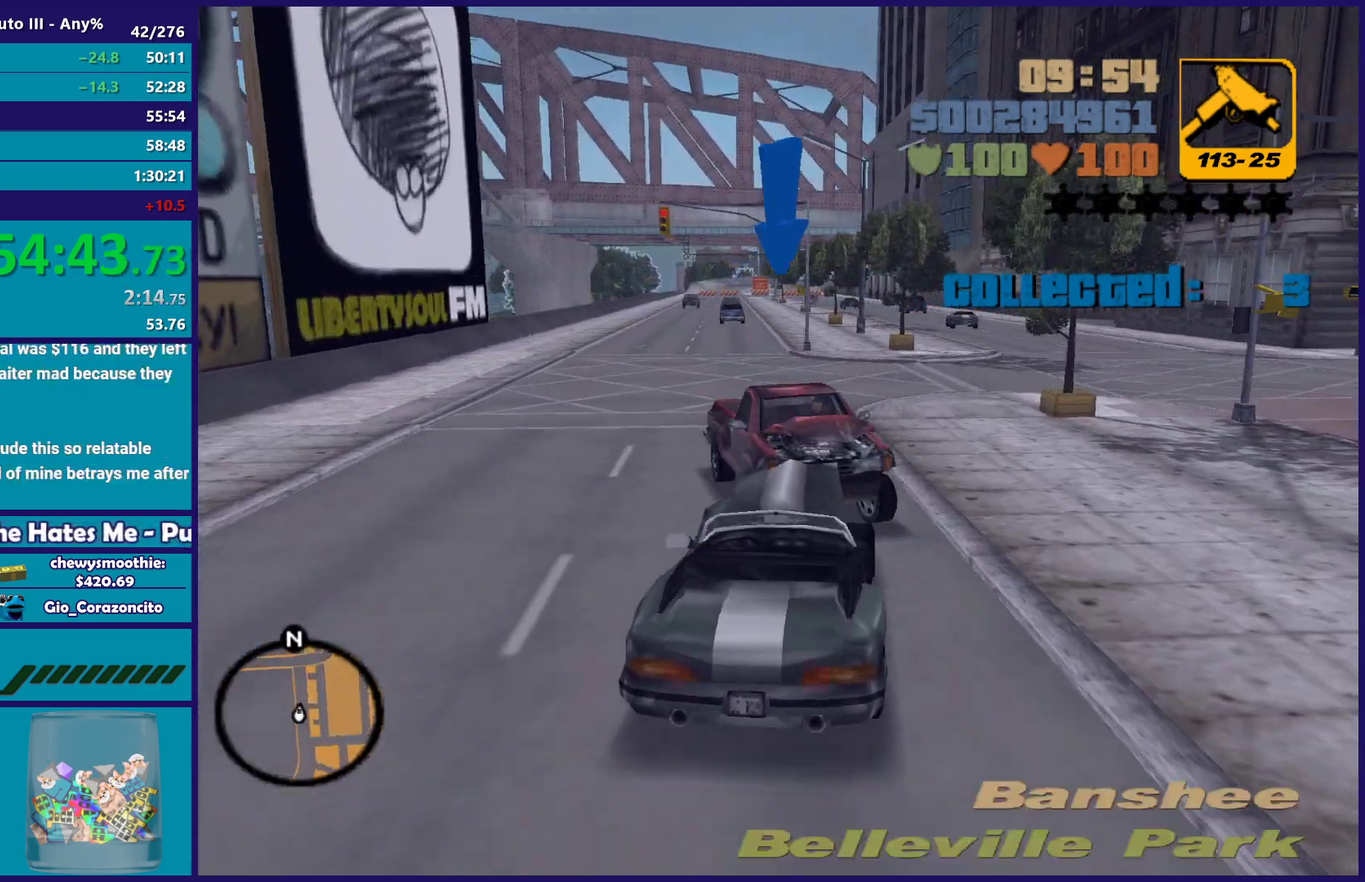
{"buttons": ["L2"], "left_stick": "center", "right_stick": "center", "events": [[200, "left_stick", "center"], [283, "left_stick", "down-left"], [350, "left_stick", "center"]]}
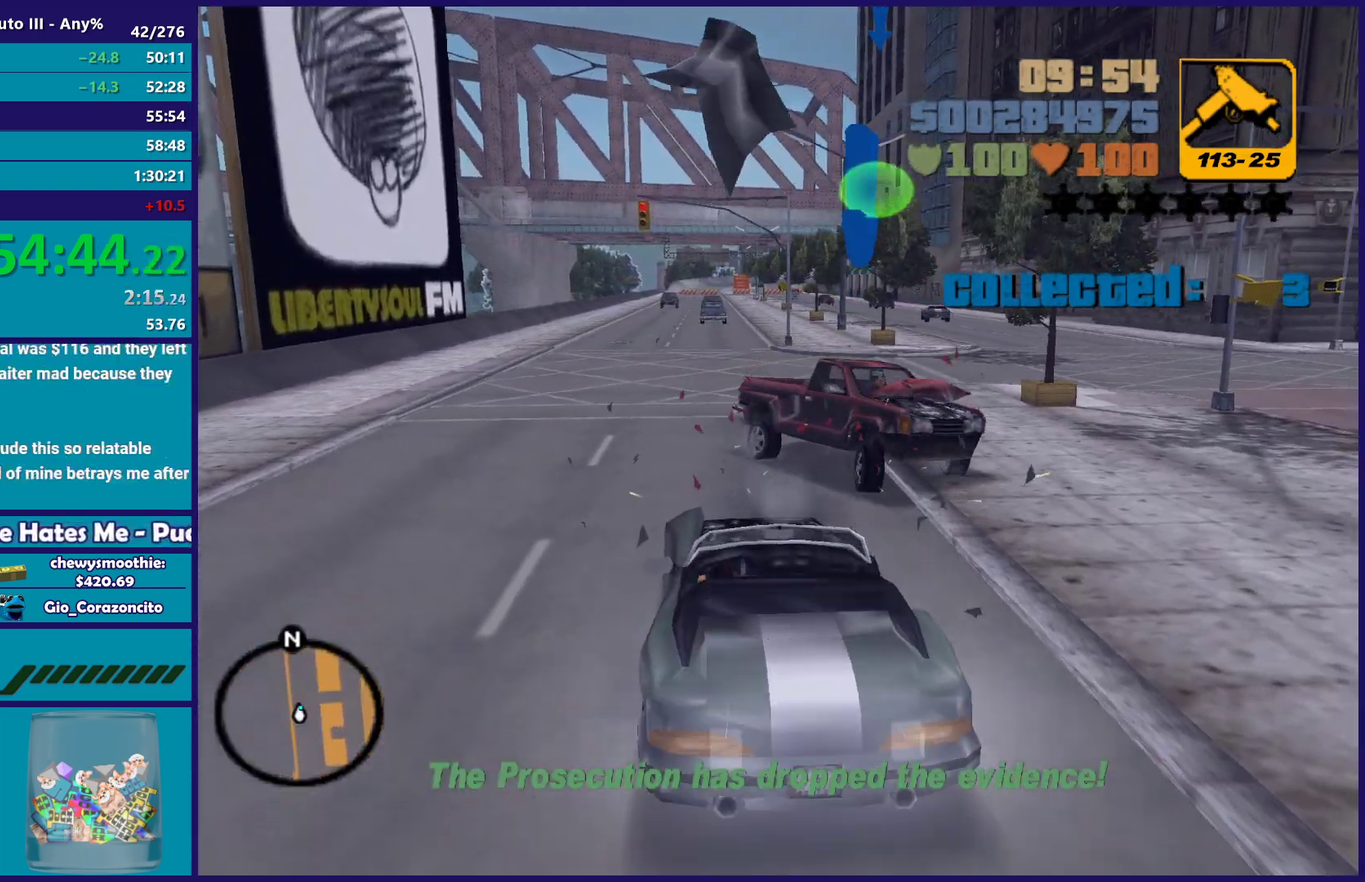
{"buttons": [], "left_stick": "center", "right_stick": "center", "events": [[267, "left_stick", "up-left"], [500, "L2", "up"], [500, "left_stick", "center"]]}
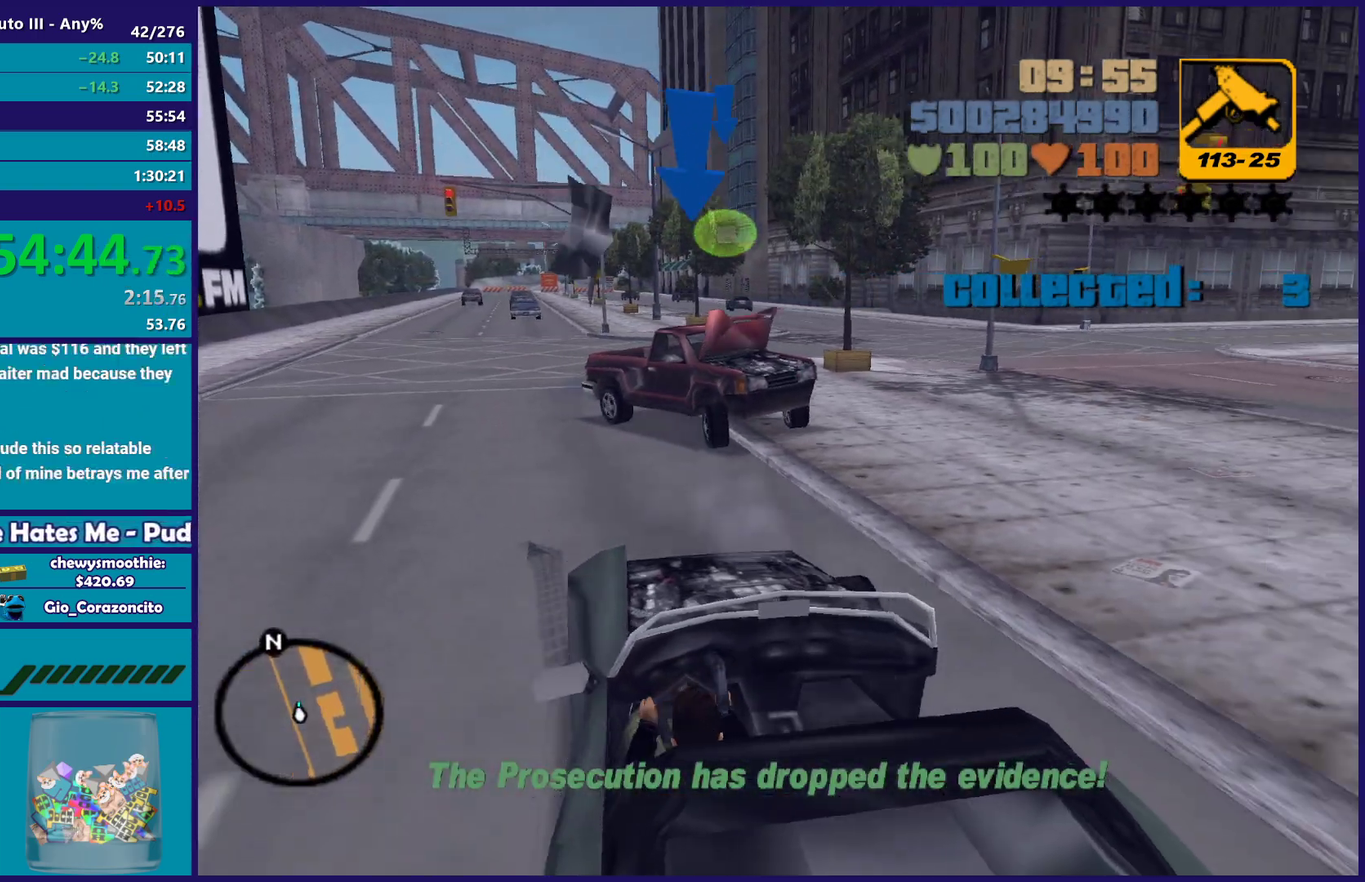
{"buttons": ["R2"], "left_stick": "left", "right_stick": "center", "events": [[33, "R2", "down"], [150, "left_stick", "left"]]}
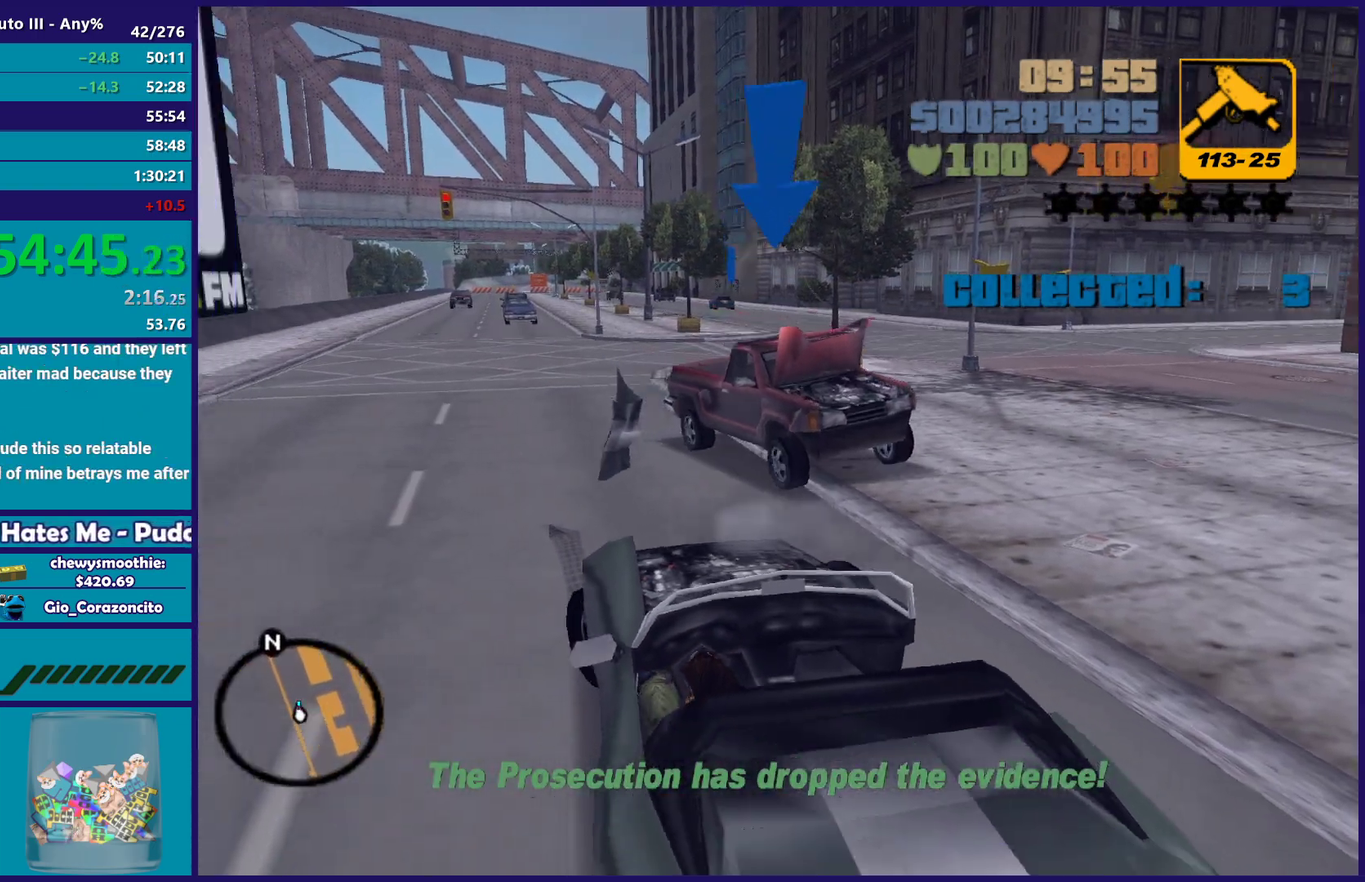
{"buttons": ["R2"], "left_stick": "center", "right_stick": "center", "events": [[83, "left_stick", "center"], [200, "left_stick", "right"], [433, "left_stick", "center"]]}
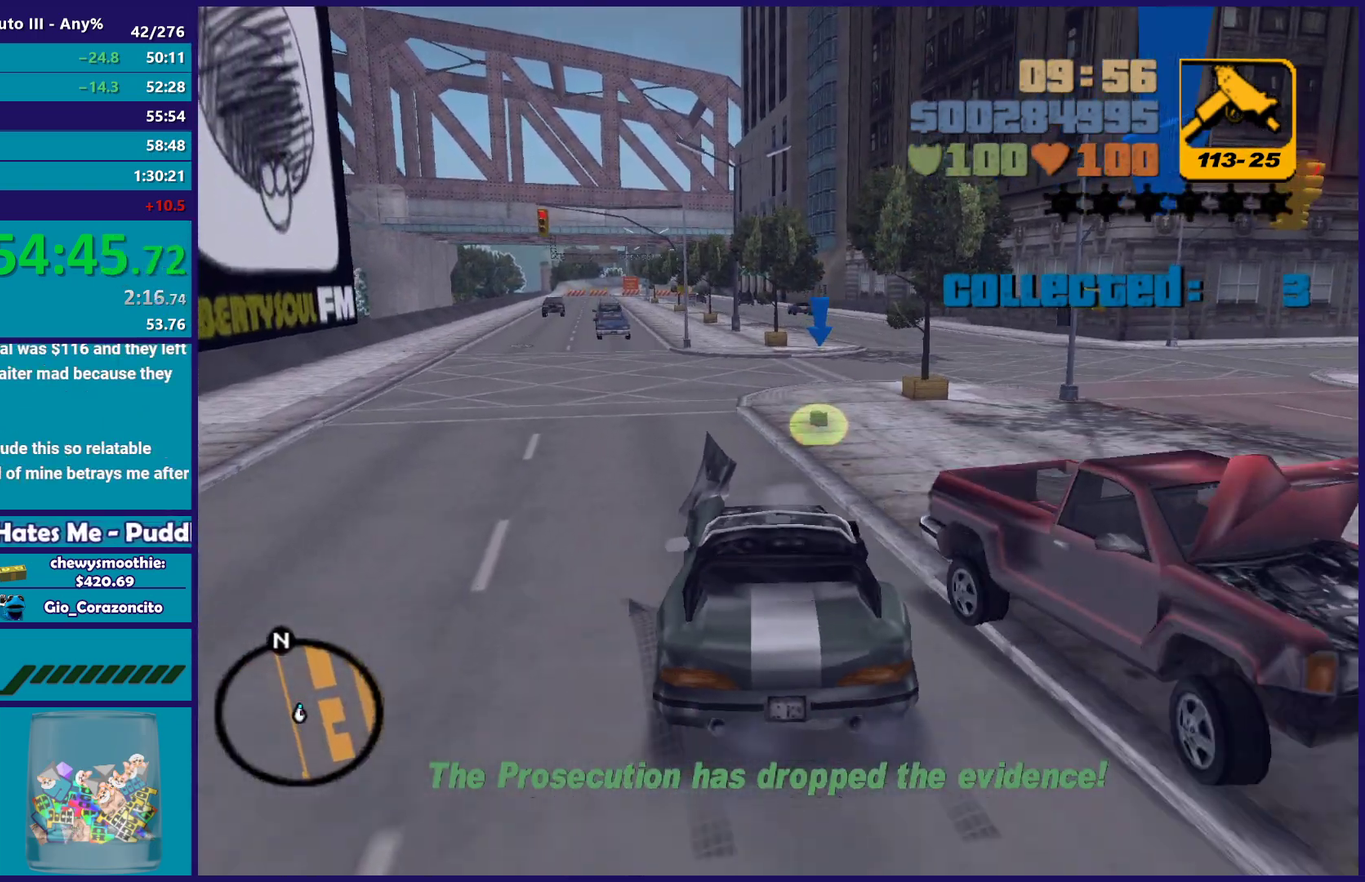
{"buttons": ["R2"], "left_stick": "center", "right_stick": "center", "events": [[317, "left_stick", "right"], [433, "left_stick", "center"]]}
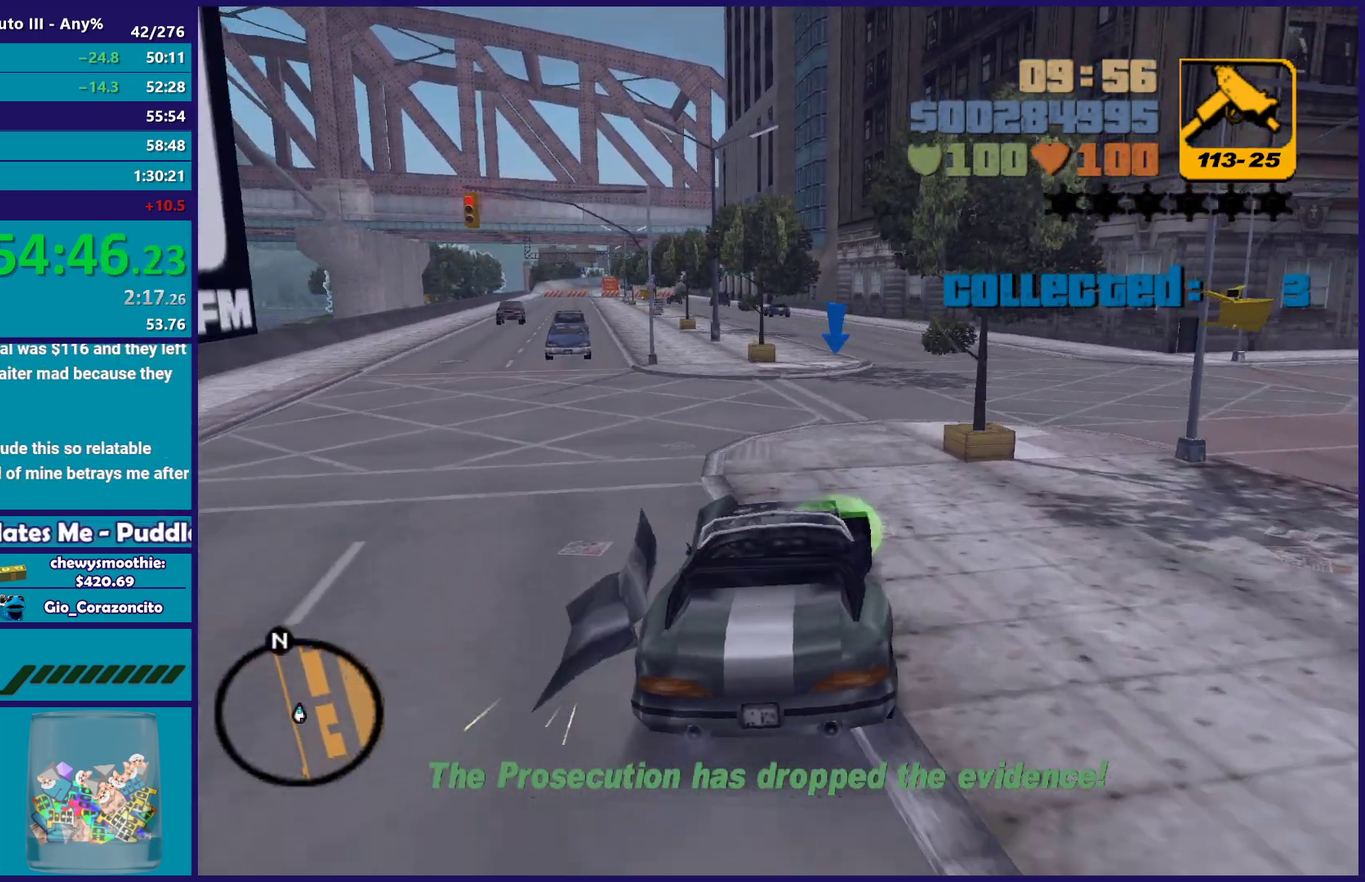
{"buttons": ["A"], "left_stick": "right", "right_stick": "center", "events": [[183, "left_stick", "right"], [250, "R2", "up"], [383, "A", "down"]]}
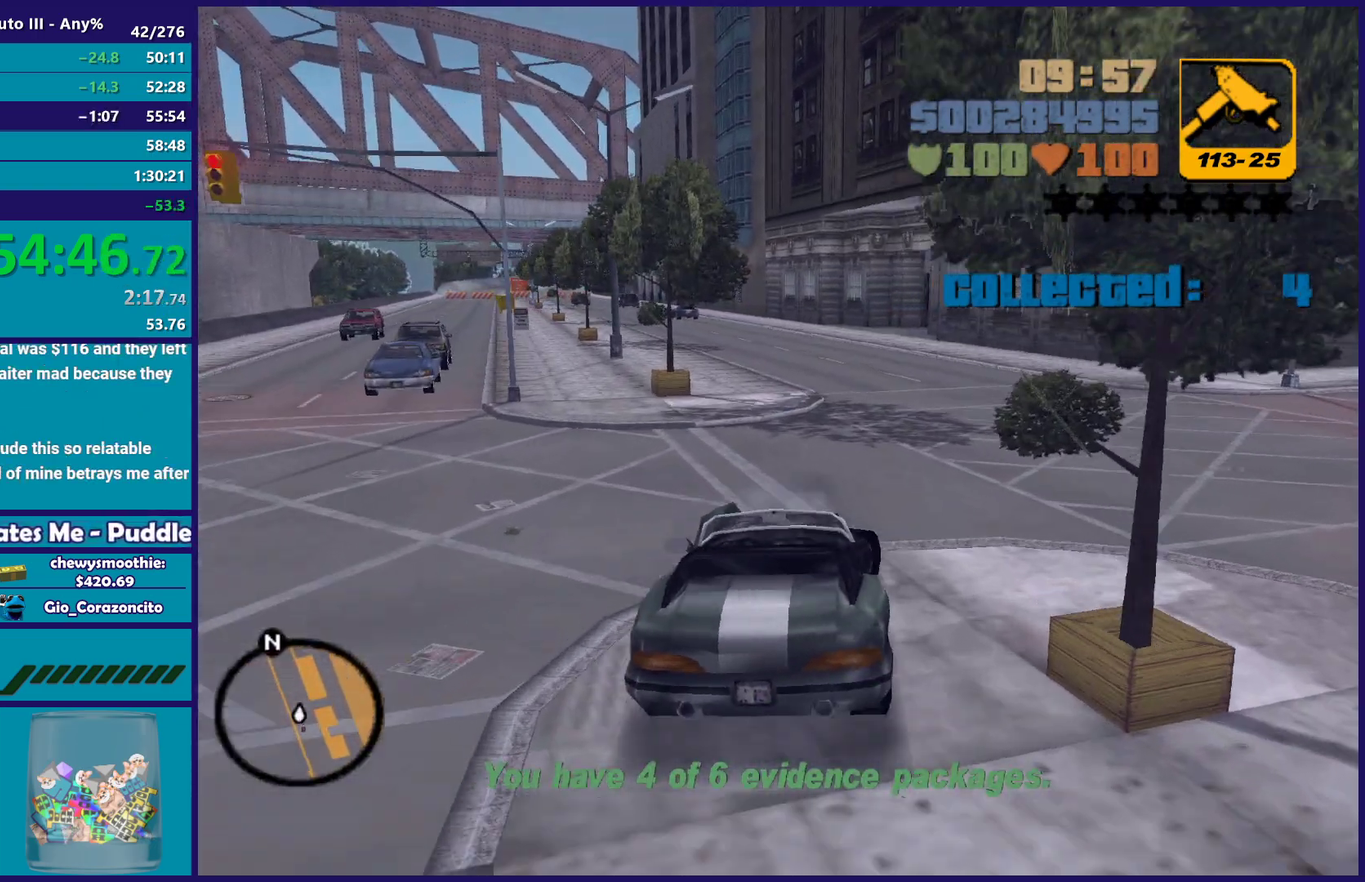
{"buttons": ["R2"], "left_stick": "right", "right_stick": "center", "events": [[317, "A", "up"], [367, "R2", "down"]]}
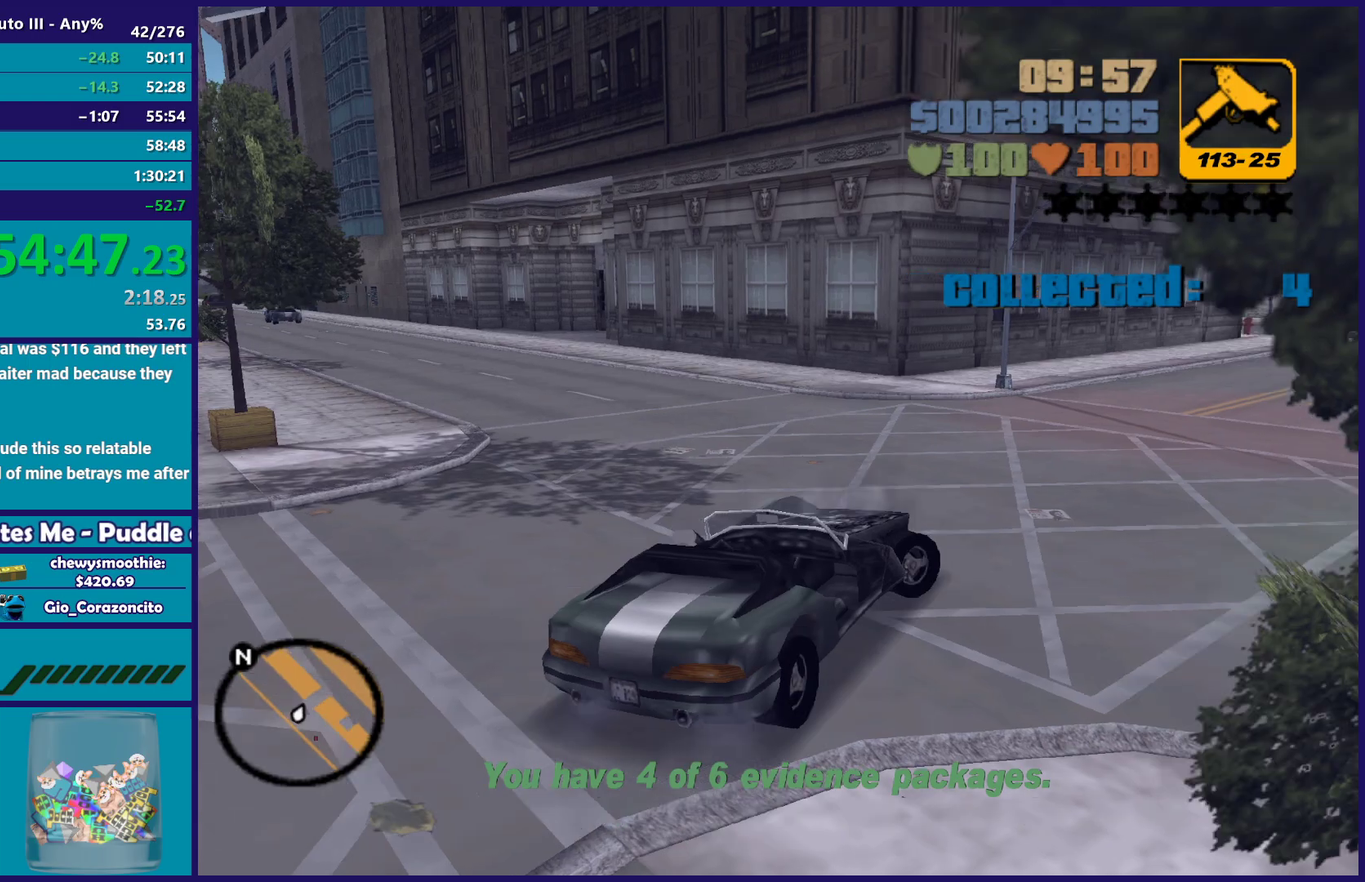
{"buttons": ["R2"], "left_stick": "right", "right_stick": "center", "events": []}
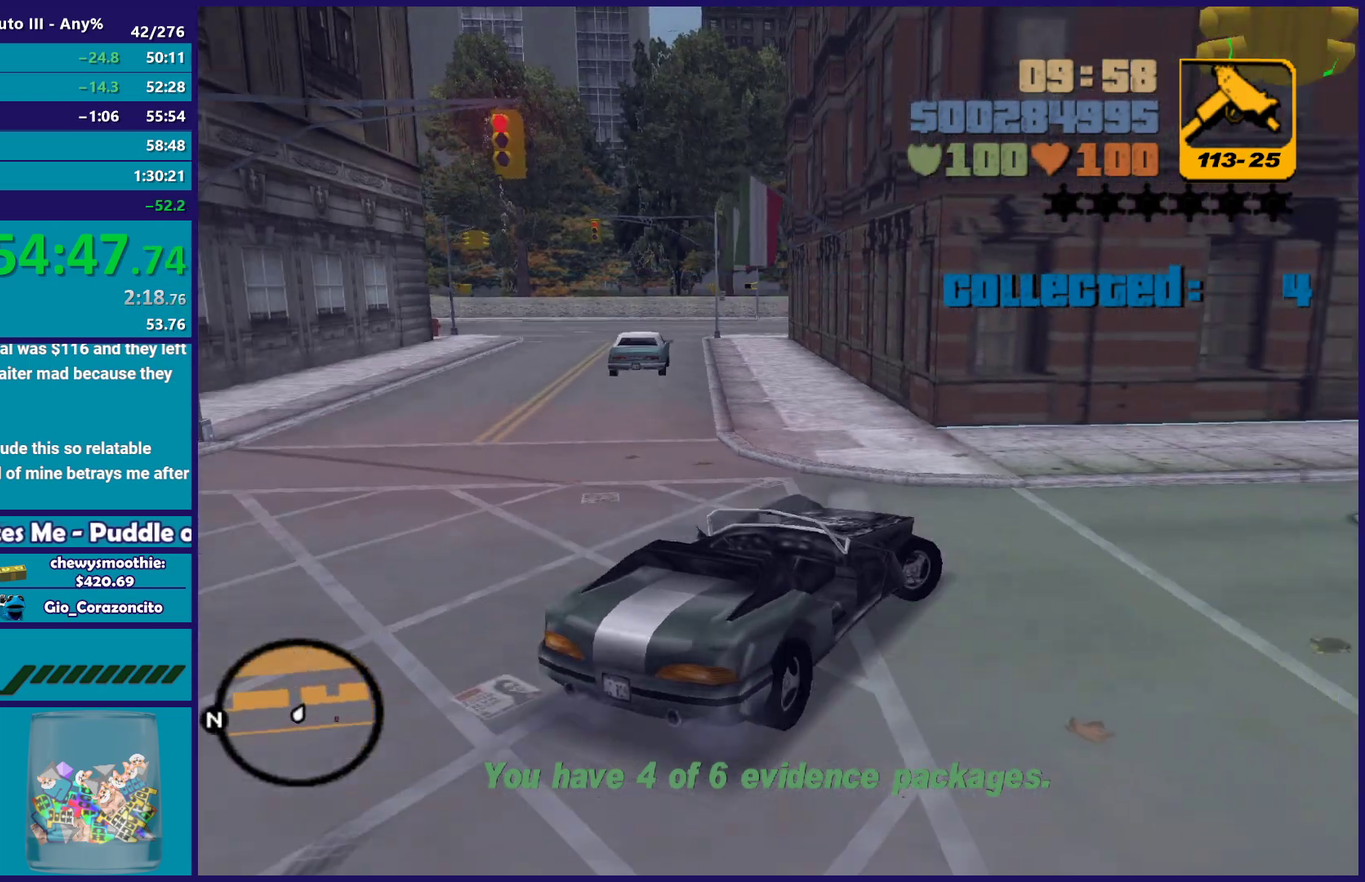
{"buttons": ["R2"], "left_stick": "right", "right_stick": "center", "events": [[133, "R2", "up"], [200, "R2", "down"]]}
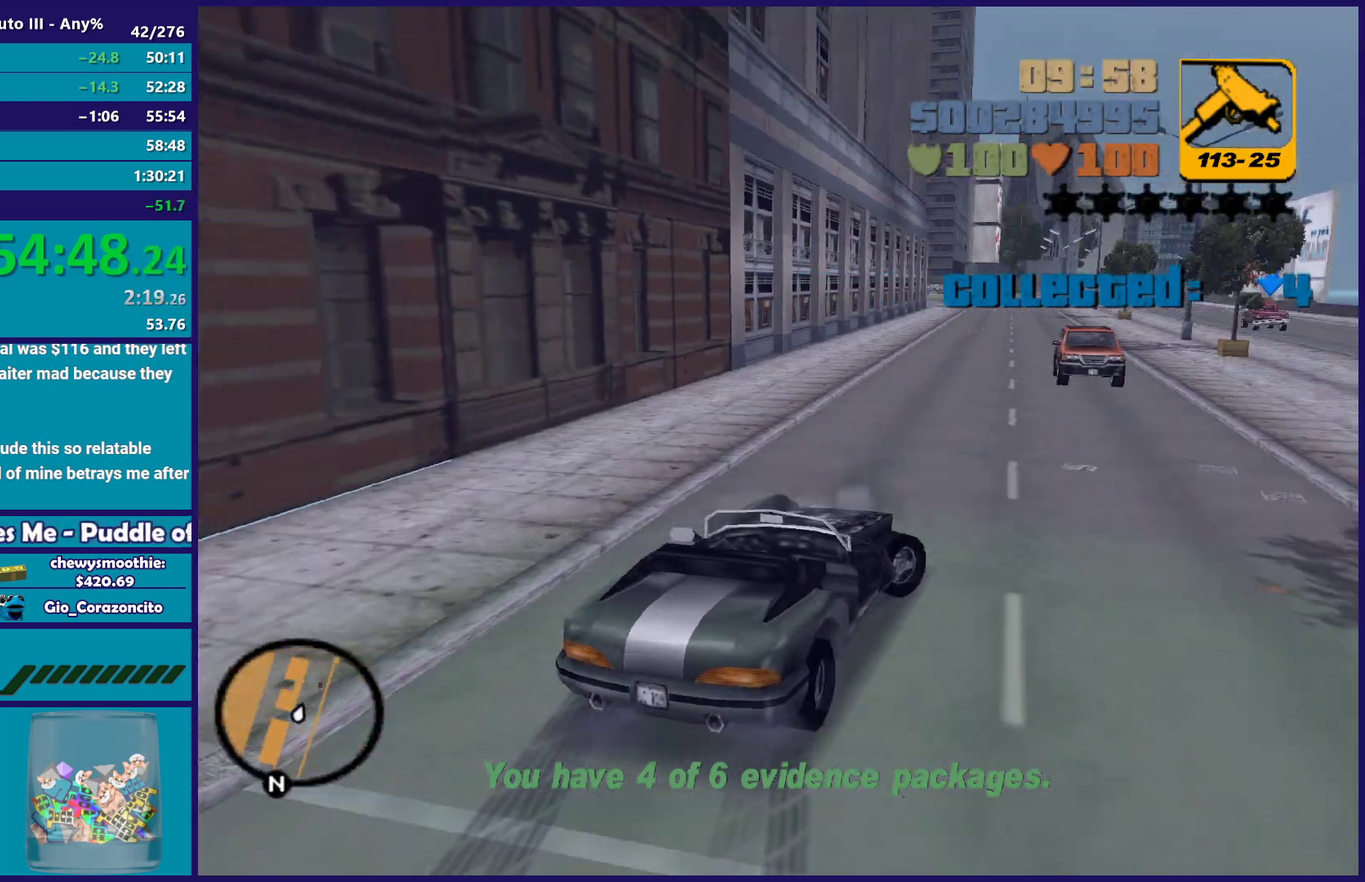
{"buttons": ["R2"], "left_stick": "down-left", "right_stick": "center", "events": [[67, "left_stick", "up-right"], [133, "left_stick", "right"], [183, "left_stick", "center"], [267, "left_stick", "left"], [433, "left_stick", "down-left"]]}